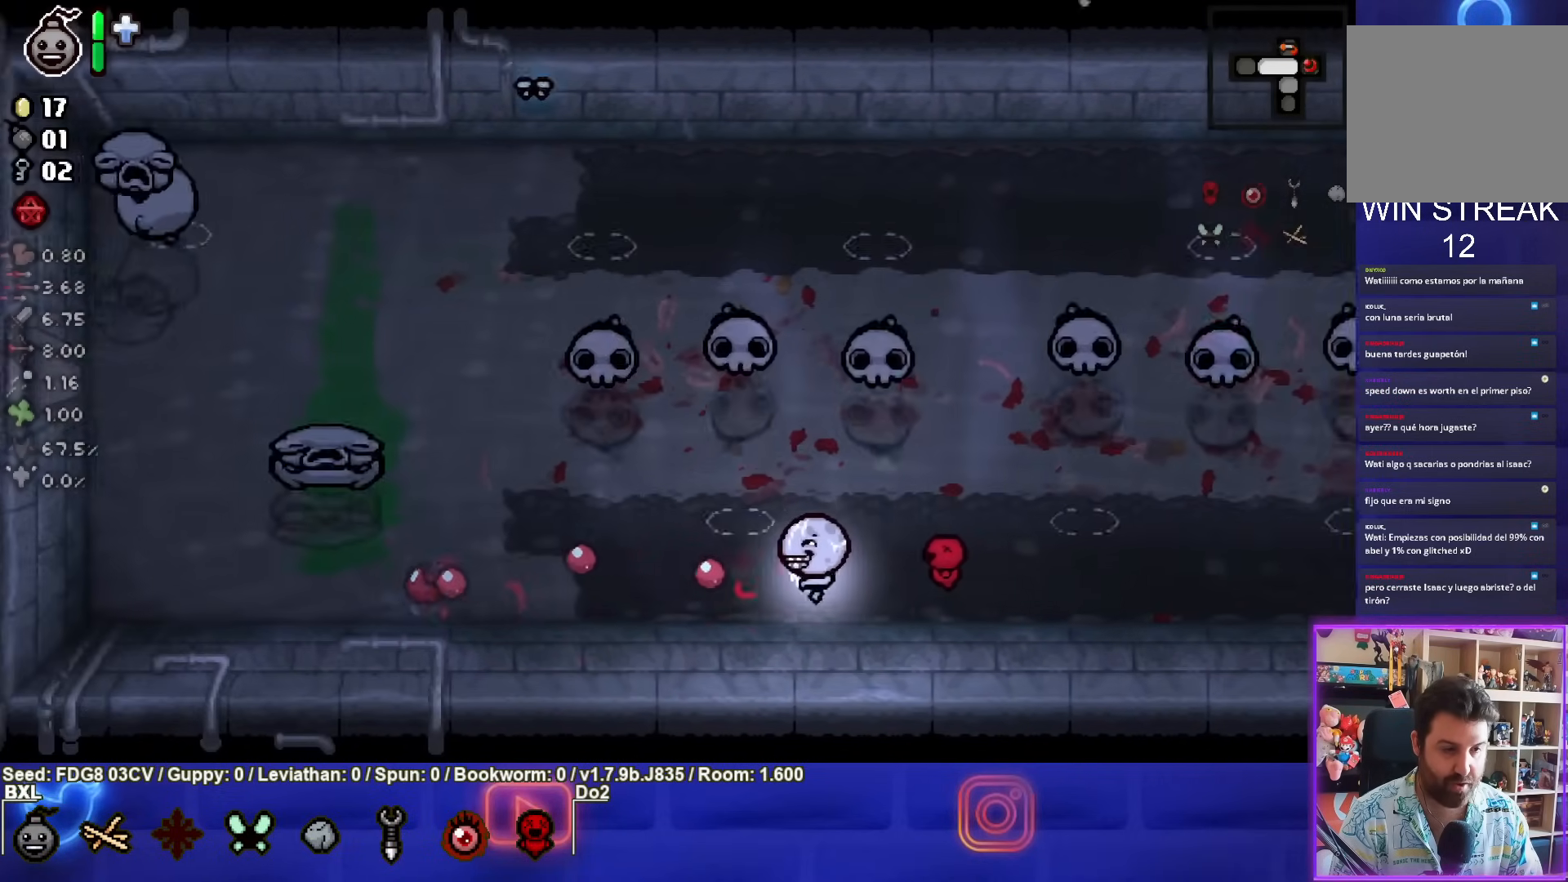
Gameplay with a controller (PlayStation layout); each line is a JSON object with the inputs held at the frame after it. "events" lists button and stick changes between this image and that frame as [ms after this image, input, new state], when the widget could be followed in between. Not read: L1.
{"buttons": ["TRIANGLE"], "left_stick": "center", "right_stick": "center", "events": [[67, "SQUARE", "up"], [150, "TRIANGLE", "down"], [150, "left_stick", "right"], [367, "left_stick", "center"]]}
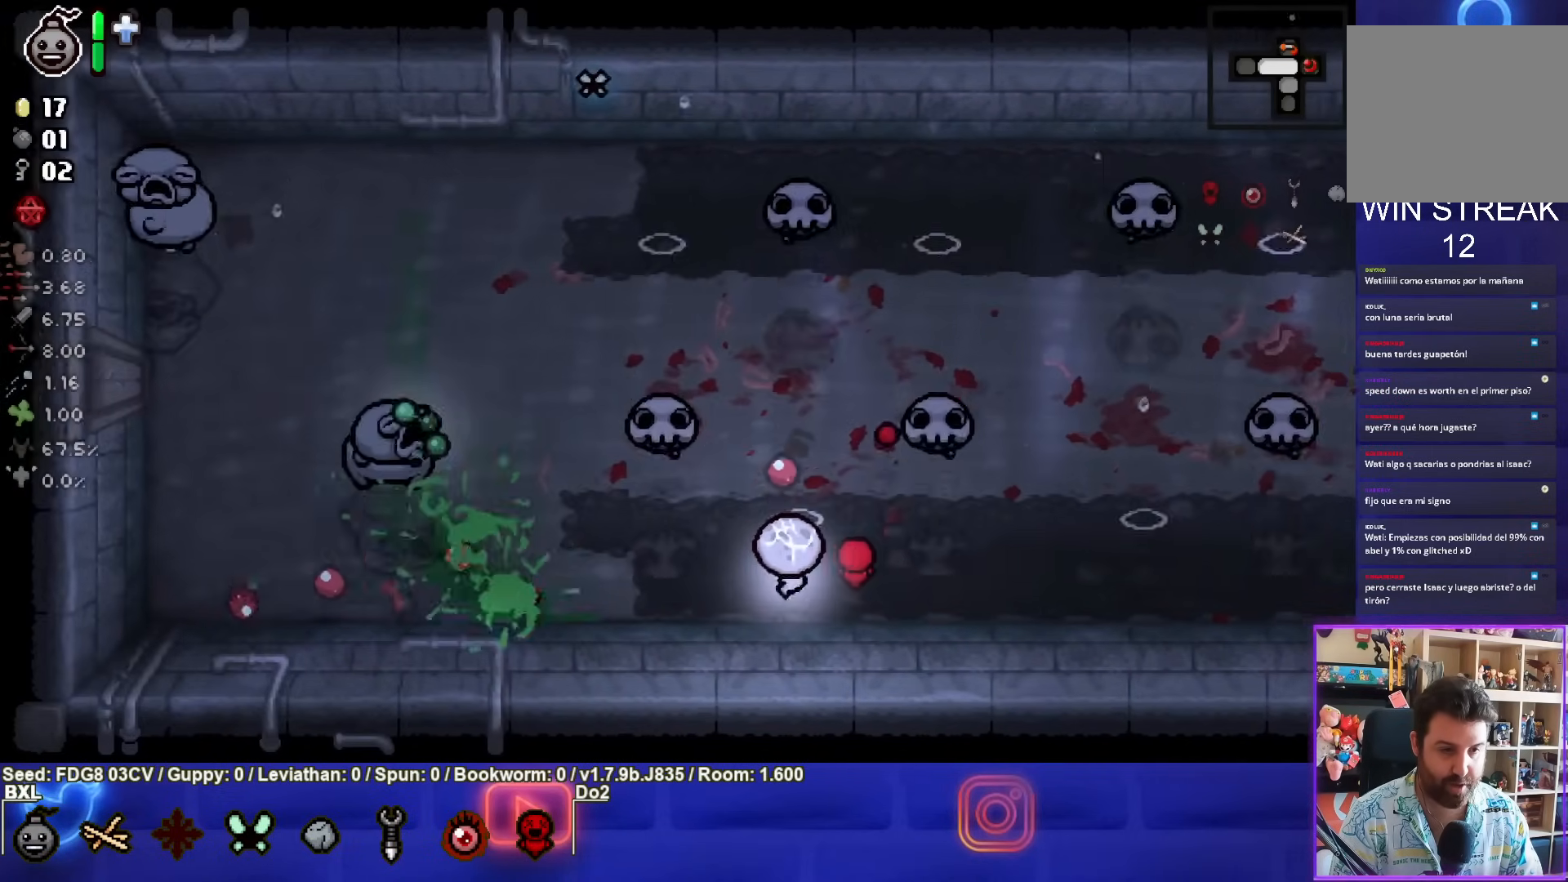
{"buttons": ["TRIANGLE"], "left_stick": "left", "right_stick": "center", "events": [[483, "left_stick", "left"]]}
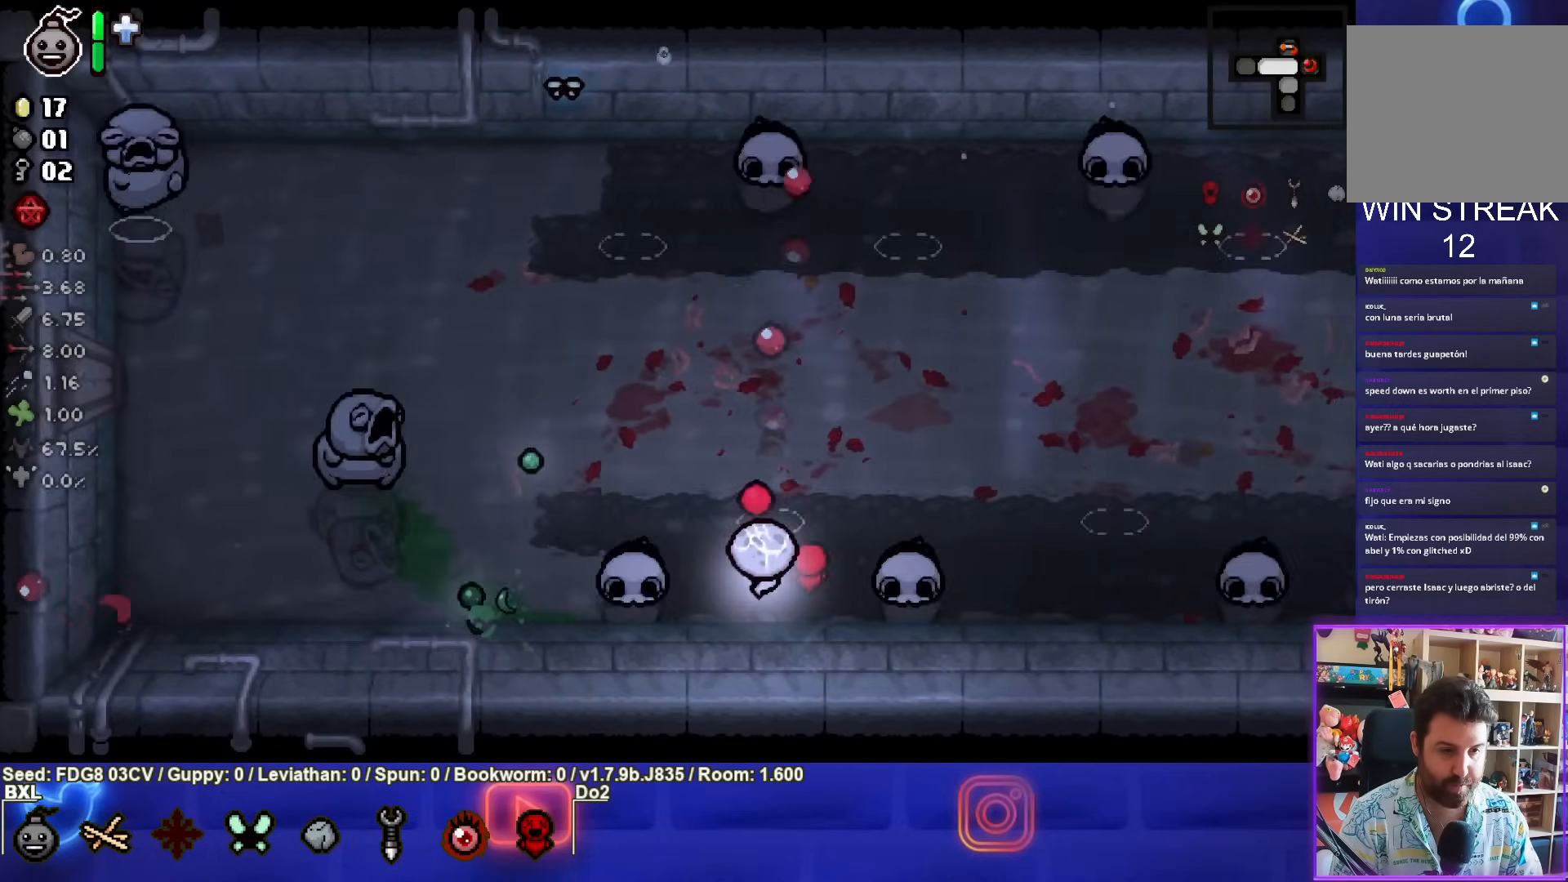
{"buttons": ["TRIANGLE"], "left_stick": "left", "right_stick": "center", "events": [[50, "left_stick", "center"], [317, "left_stick", "left"]]}
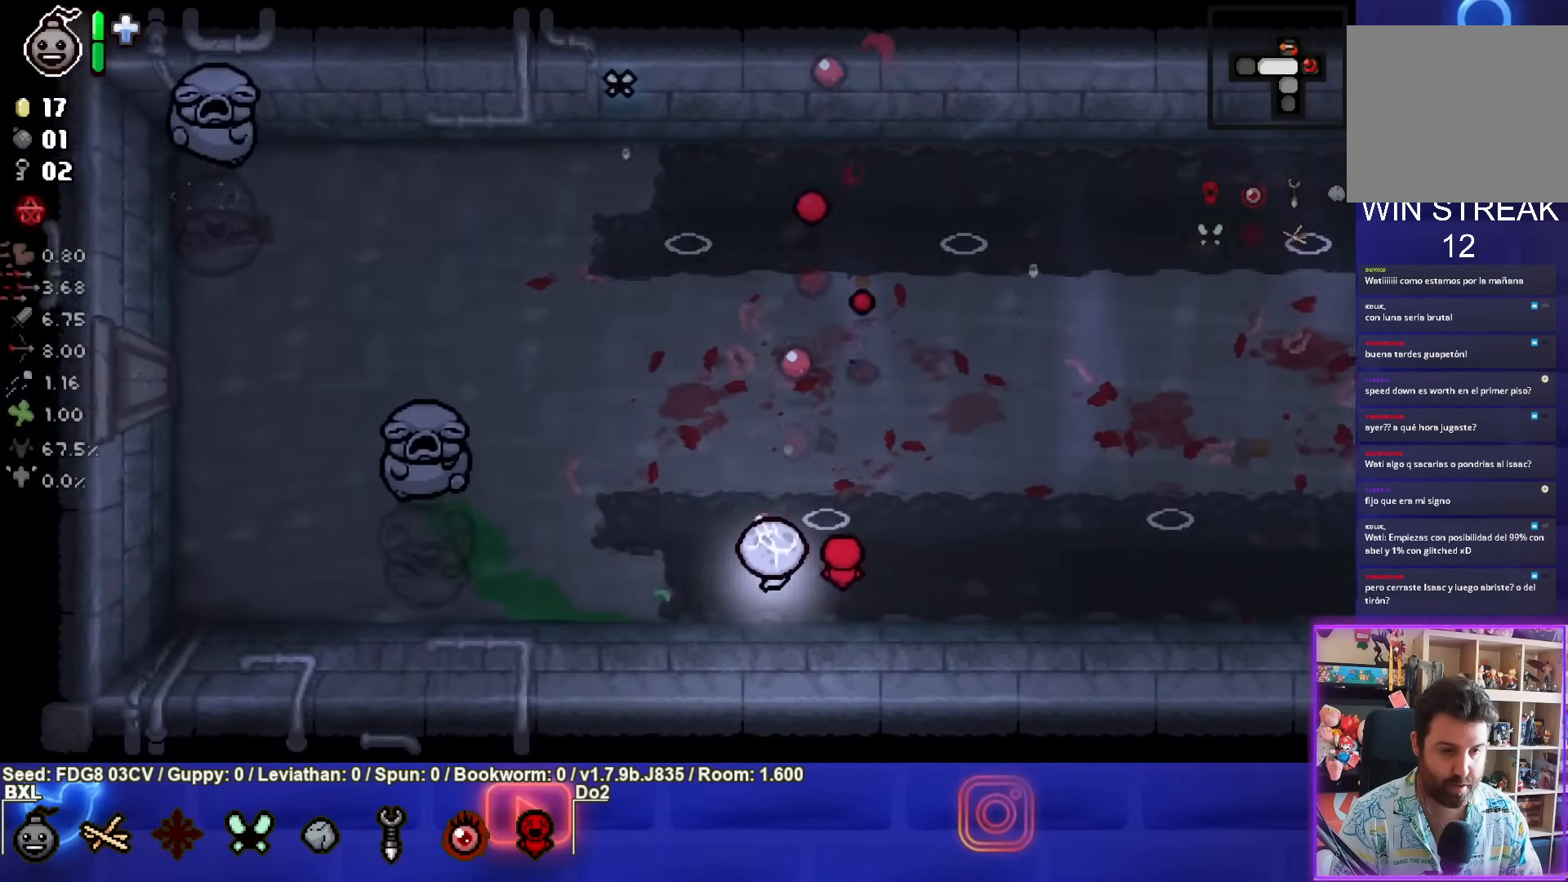
{"buttons": [], "left_stick": "up", "right_stick": "center", "events": [[467, "left_stick", "up"], [500, "TRIANGLE", "up"]]}
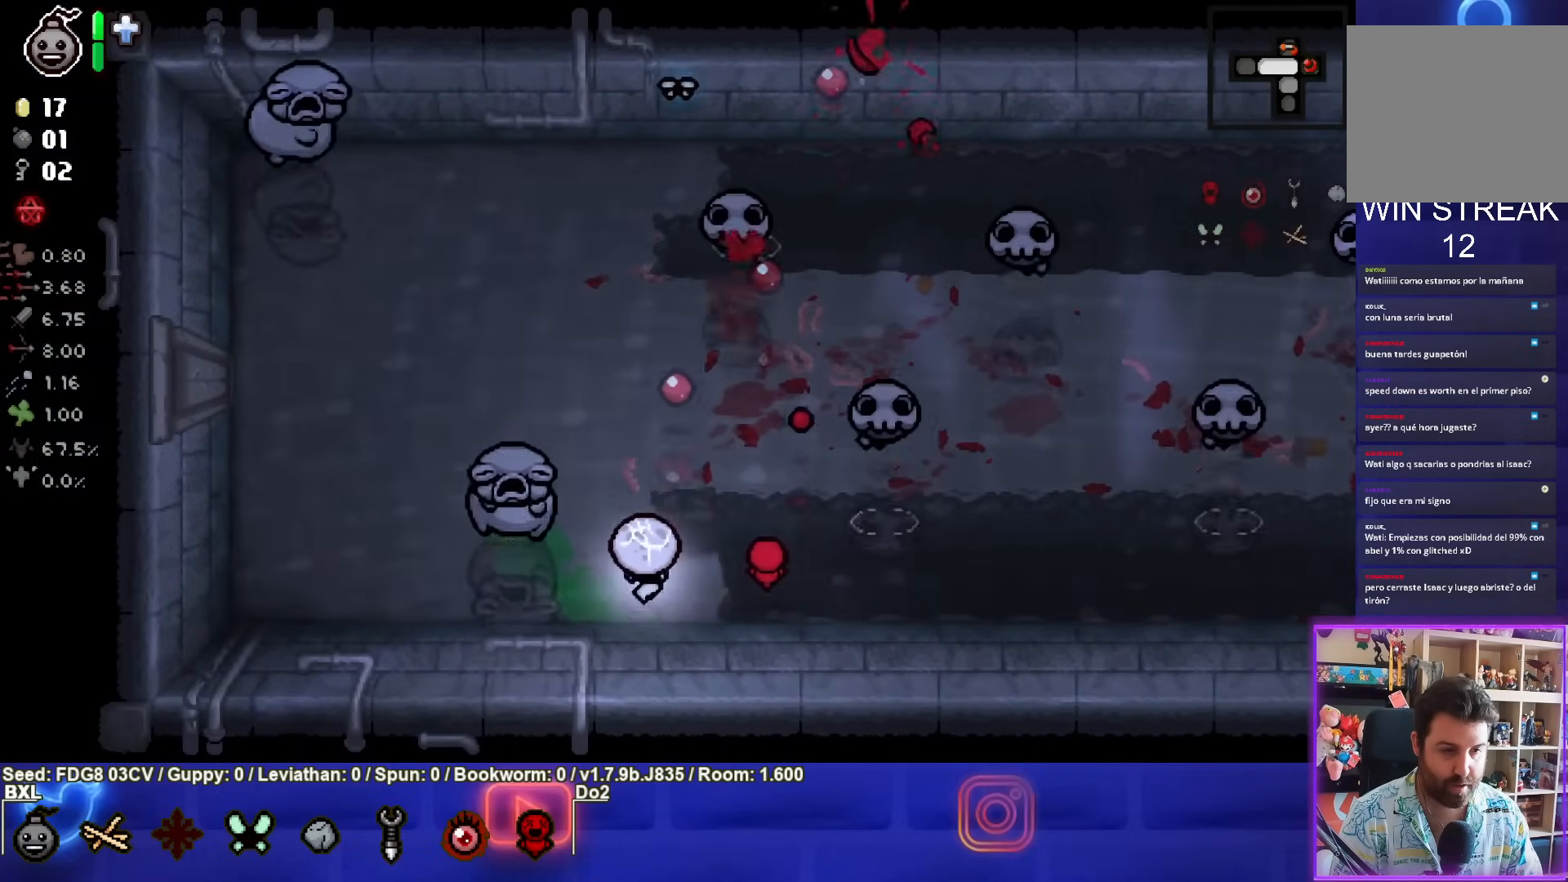
{"buttons": [], "left_stick": "up", "right_stick": "center", "events": [[83, "SQUARE", "down"], [483, "SQUARE", "up"]]}
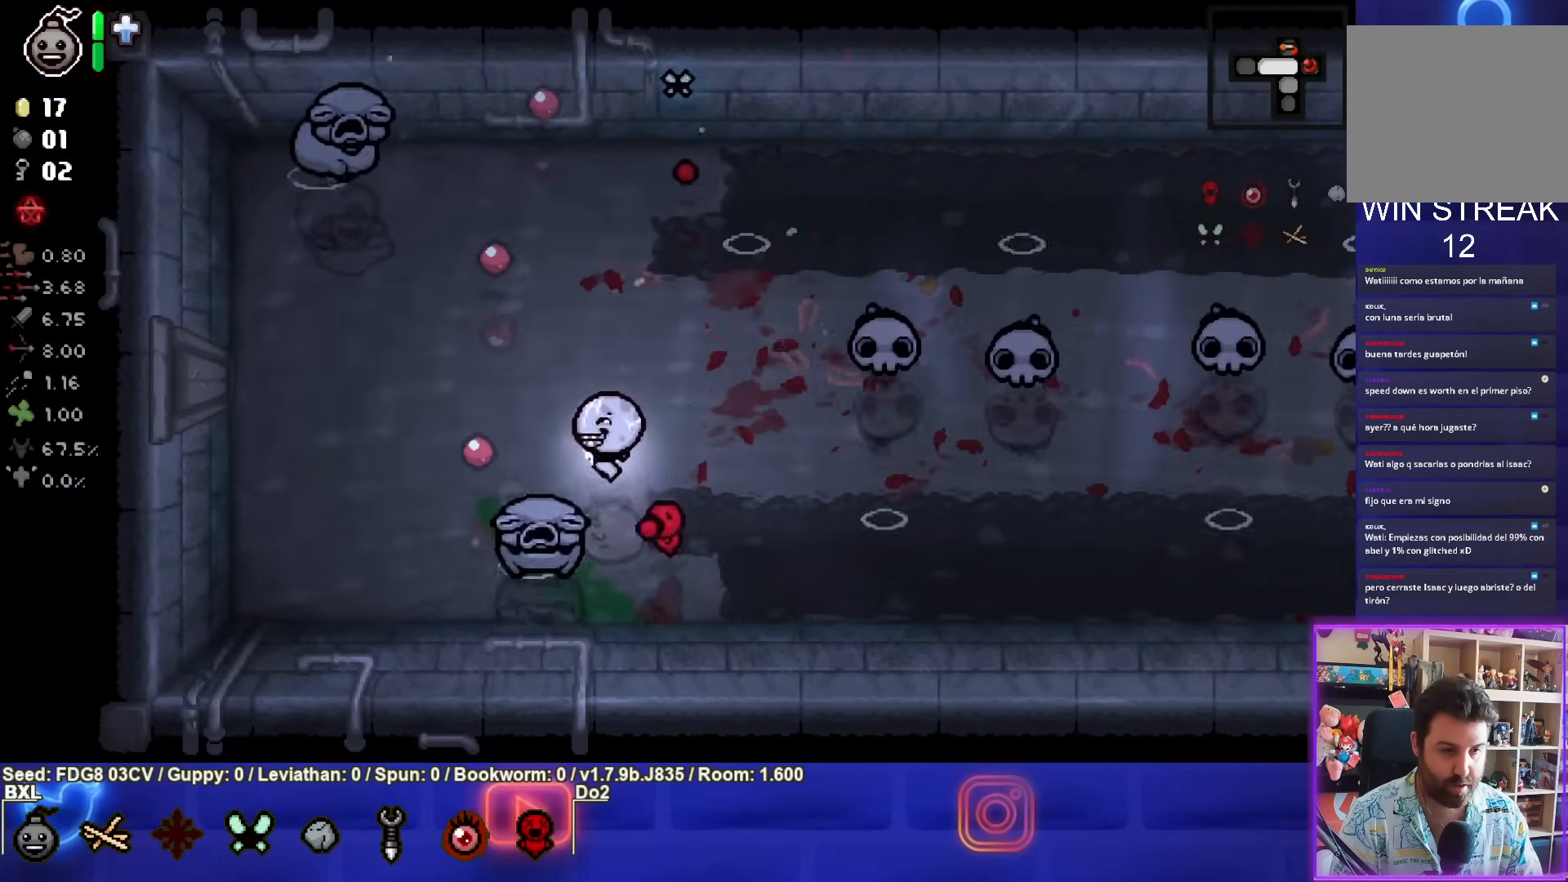
{"buttons": ["CROSS"], "left_stick": "down-left", "right_stick": "center", "events": [[50, "CROSS", "down"], [233, "left_stick", "center"], [450, "left_stick", "down-left"]]}
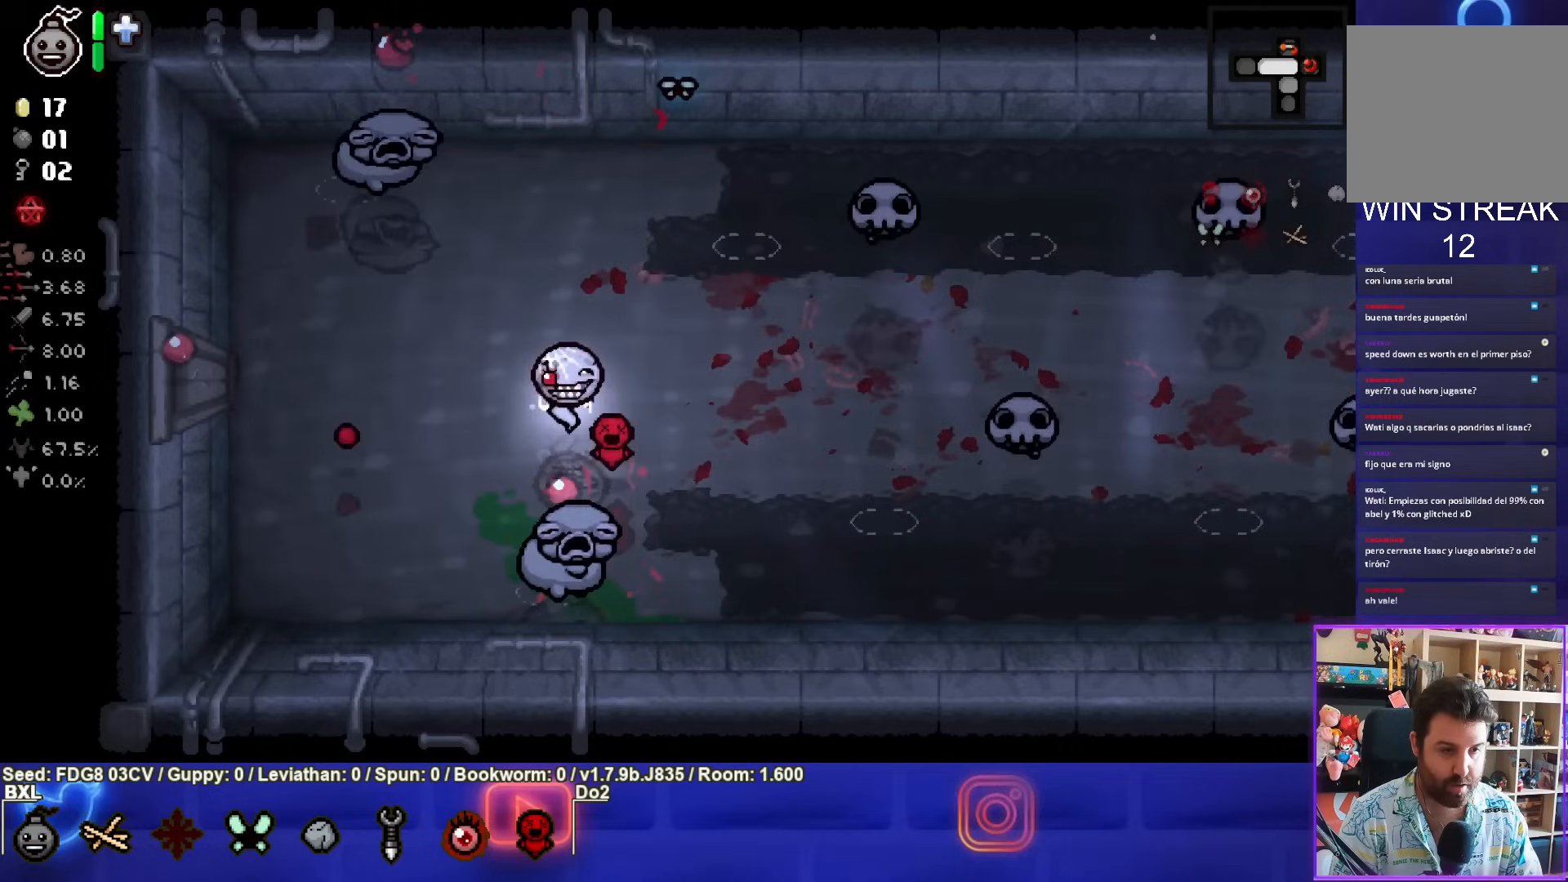
{"buttons": [], "left_stick": "down-left", "right_stick": "center", "events": [[433, "CROSS", "up"]]}
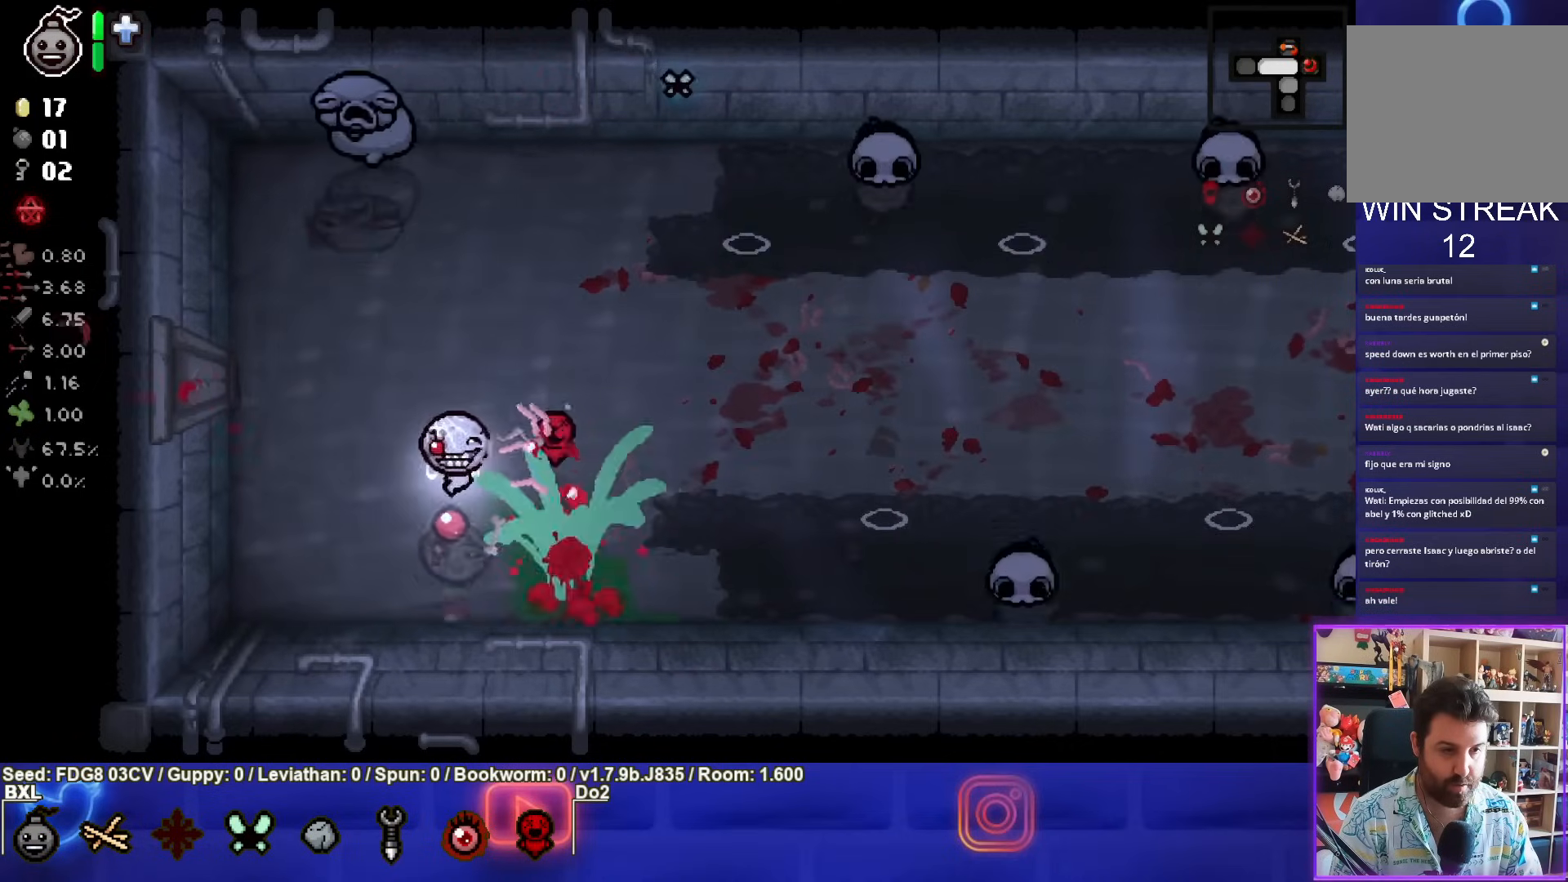
{"buttons": ["TRIANGLE"], "left_stick": "up", "right_stick": "center", "events": [[33, "CIRCLE", "down"], [100, "left_stick", "center"], [200, "left_stick", "up-left"], [300, "CIRCLE", "up"], [367, "left_stick", "up"], [400, "TRIANGLE", "down"]]}
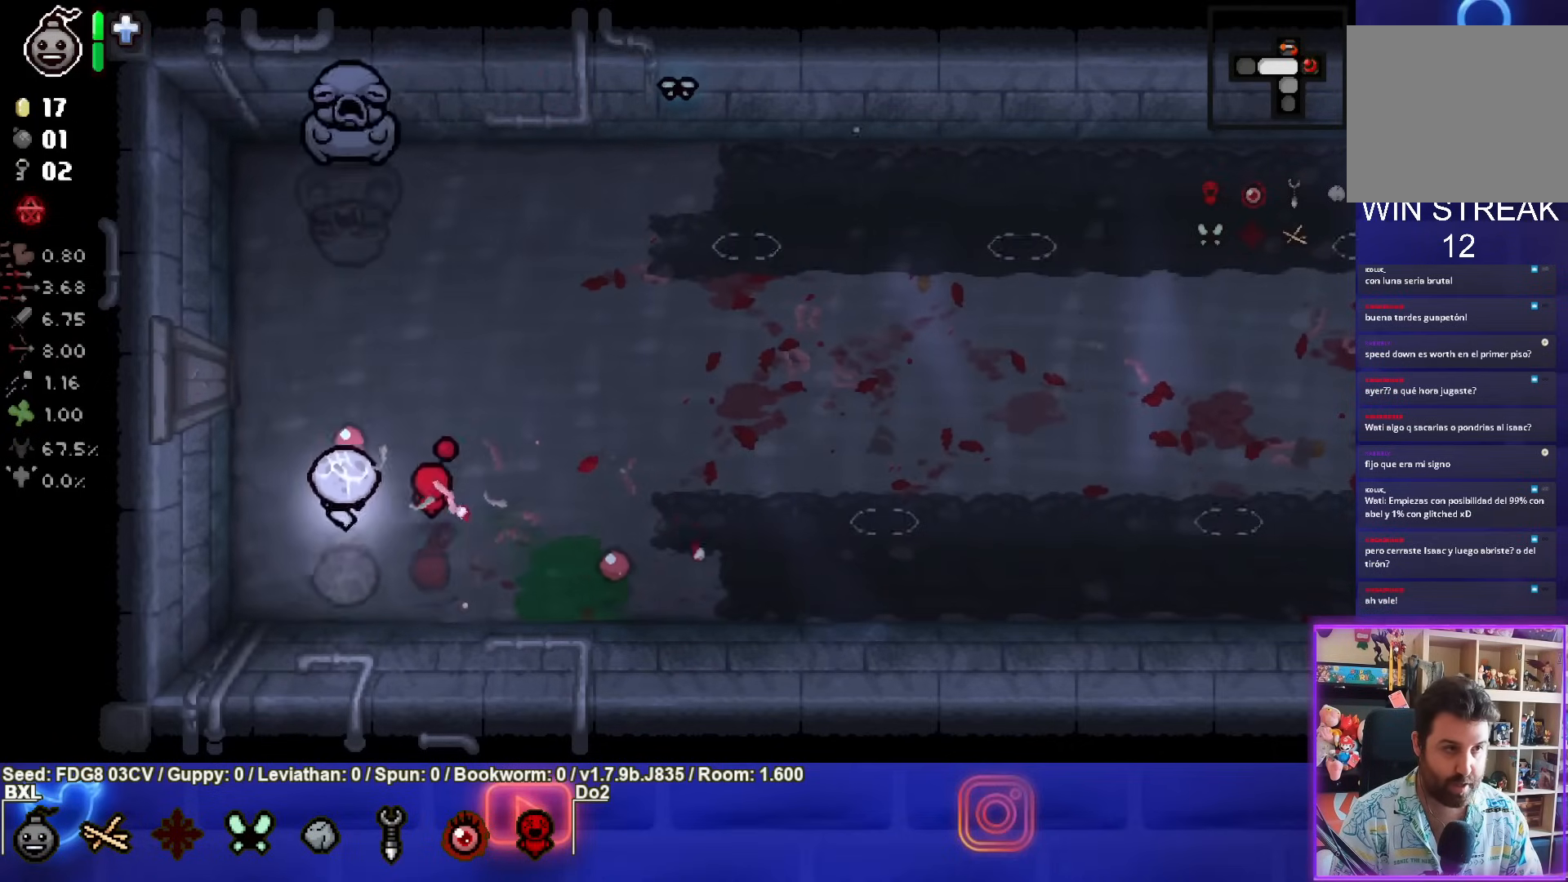
{"buttons": ["TRIANGLE"], "left_stick": "down", "right_stick": "center", "events": [[383, "left_stick", "down"]]}
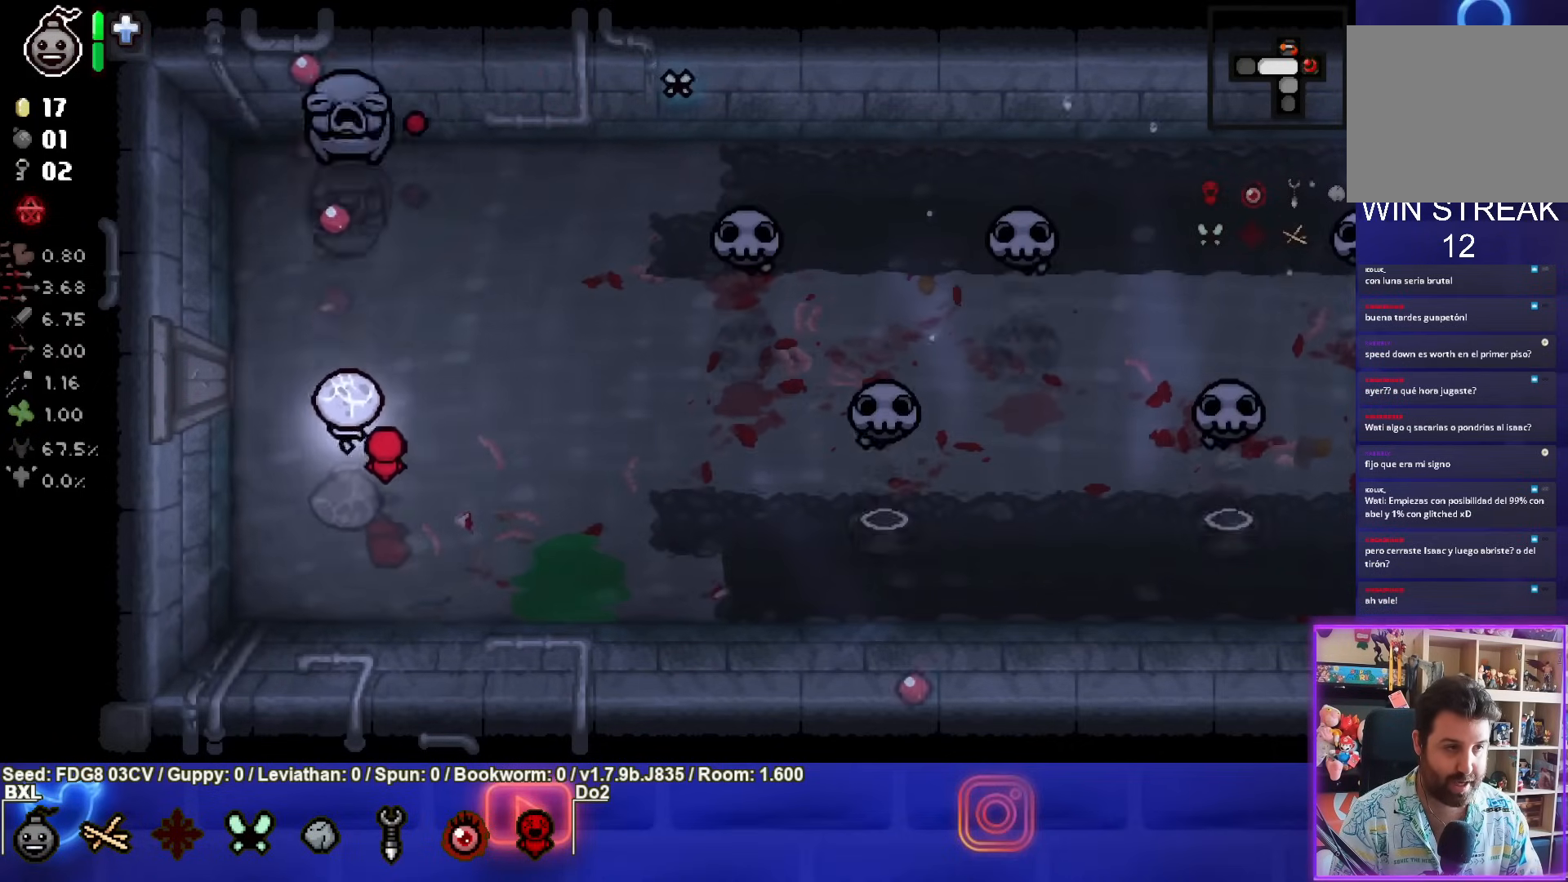
{"buttons": ["TRIANGLE"], "left_stick": "left", "right_stick": "center", "events": [[17, "left_stick", "down-right"], [450, "left_stick", "left"]]}
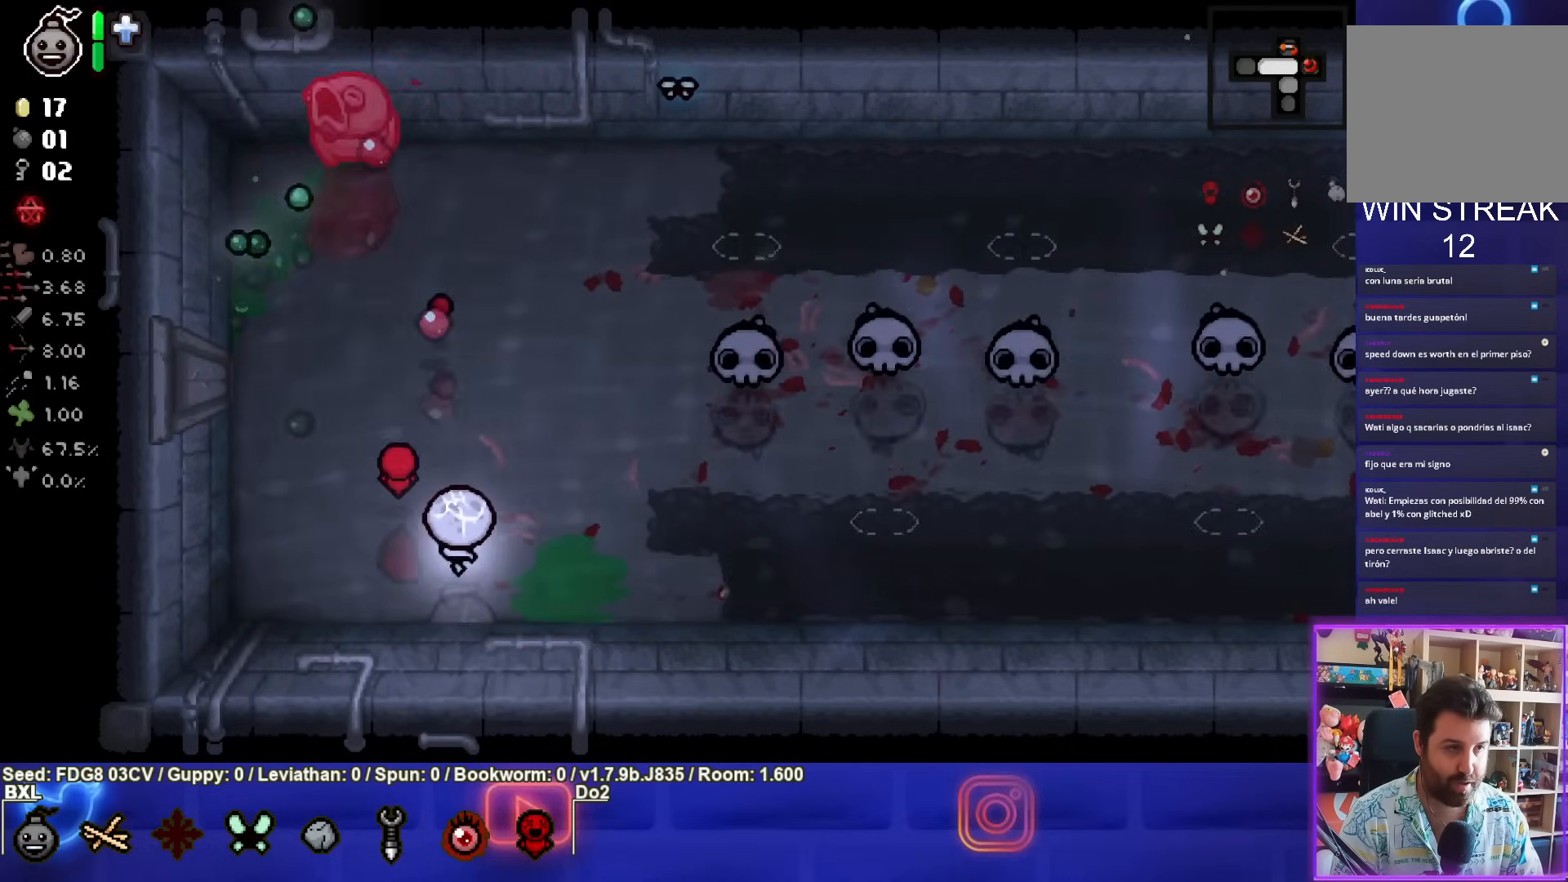
{"buttons": ["TRIANGLE"], "left_stick": "center", "right_stick": "center", "events": [[17, "TRIANGLE", "up"], [67, "left_stick", "up-left"], [250, "TRIANGLE", "down"], [350, "left_stick", "center"]]}
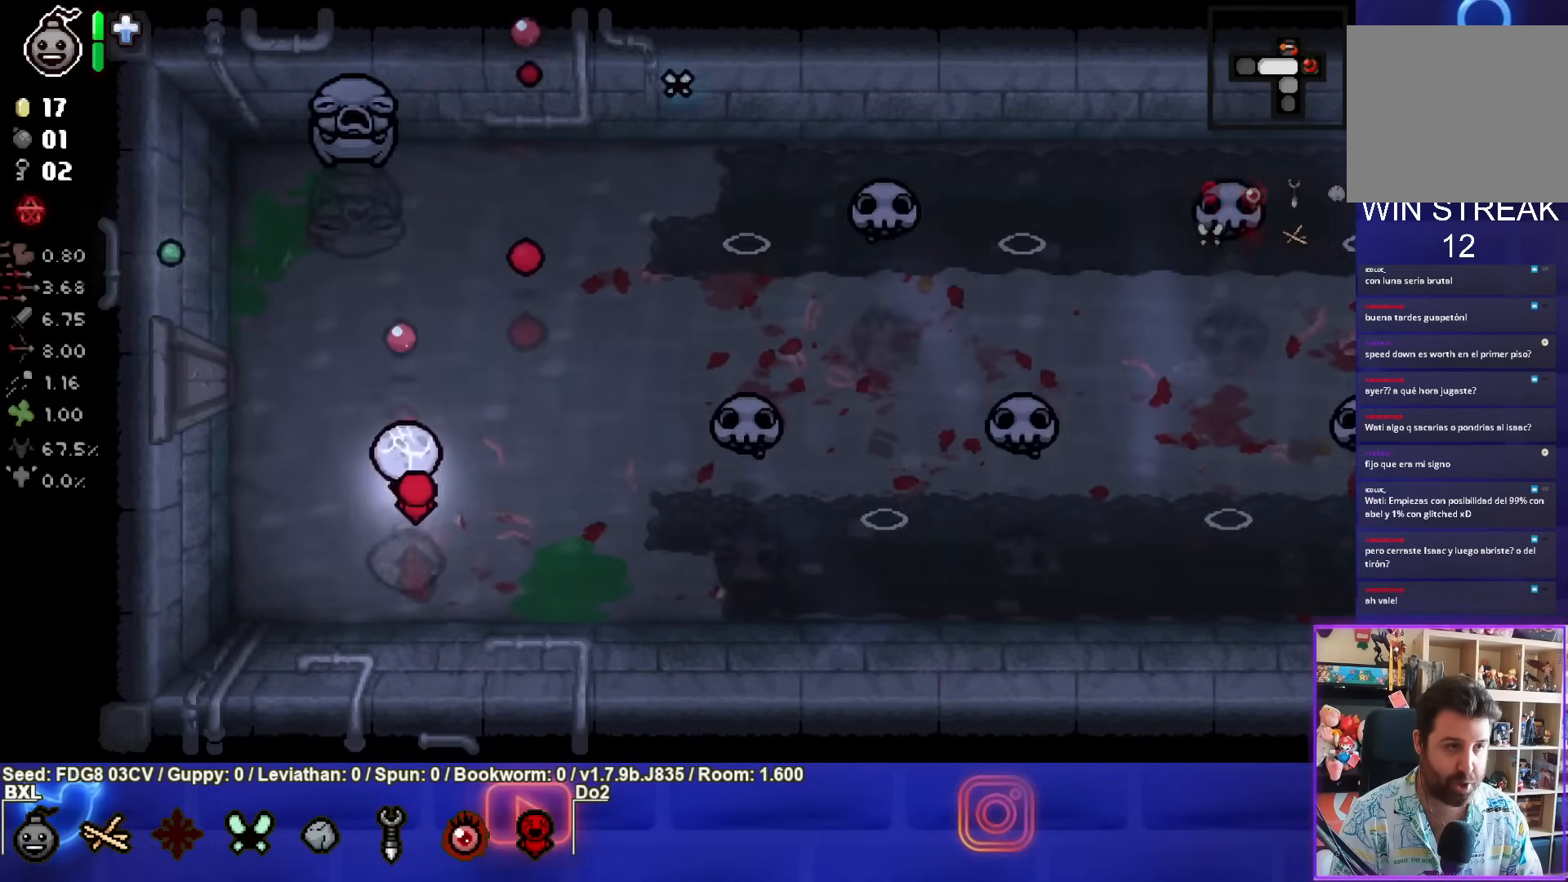
{"buttons": ["TRIANGLE"], "left_stick": "up-left", "right_stick": "center", "events": [[17, "left_stick", "up-left"]]}
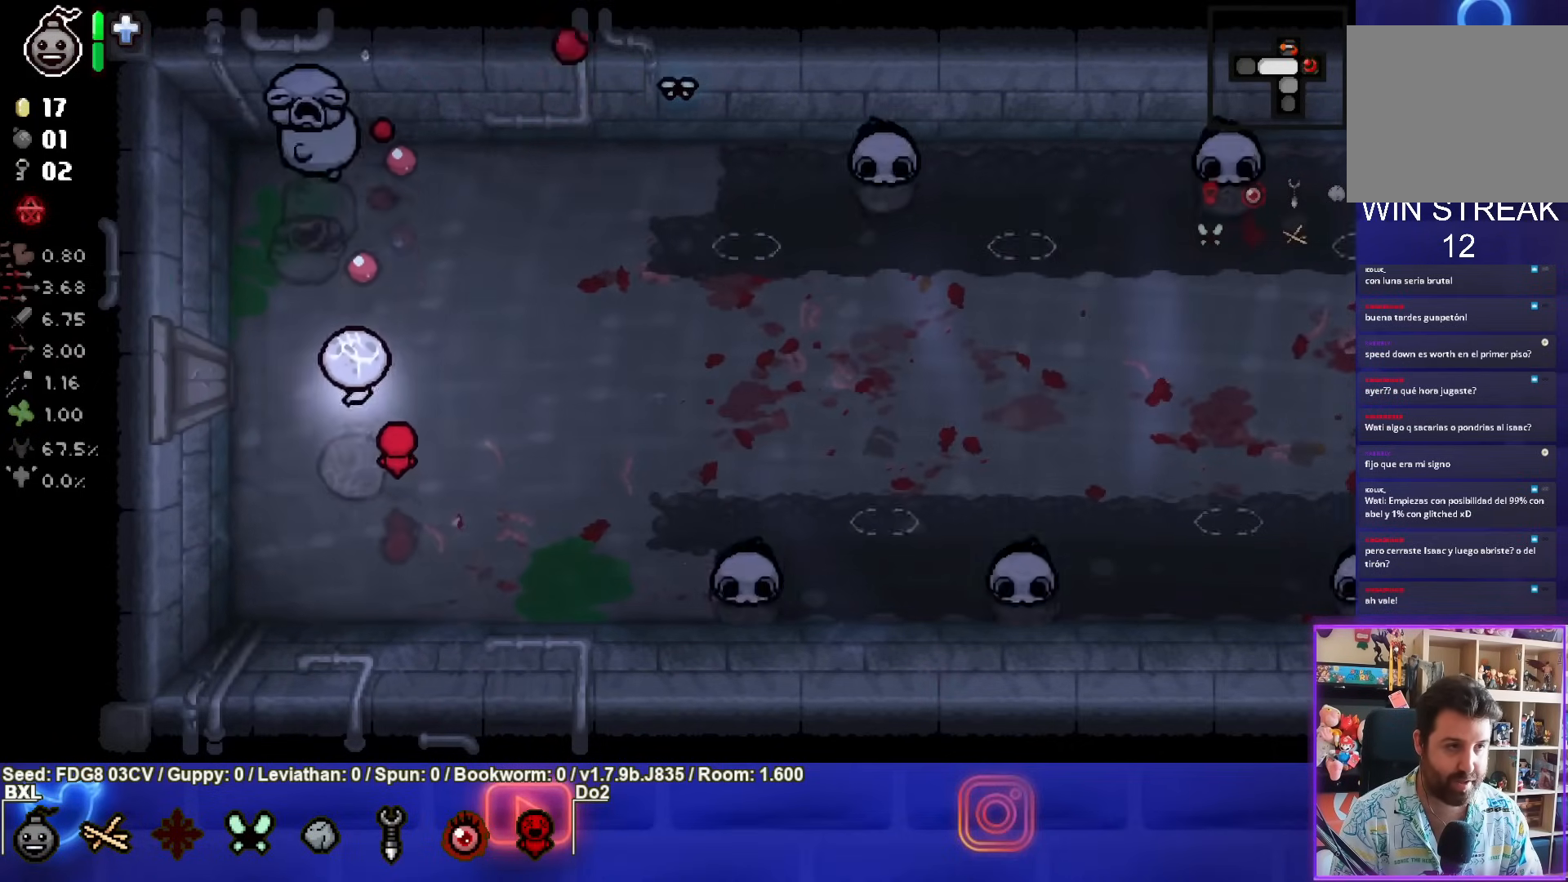
{"buttons": ["TRIANGLE"], "left_stick": "center", "right_stick": "center", "events": [[333, "left_stick", "down"], [500, "left_stick", "center"]]}
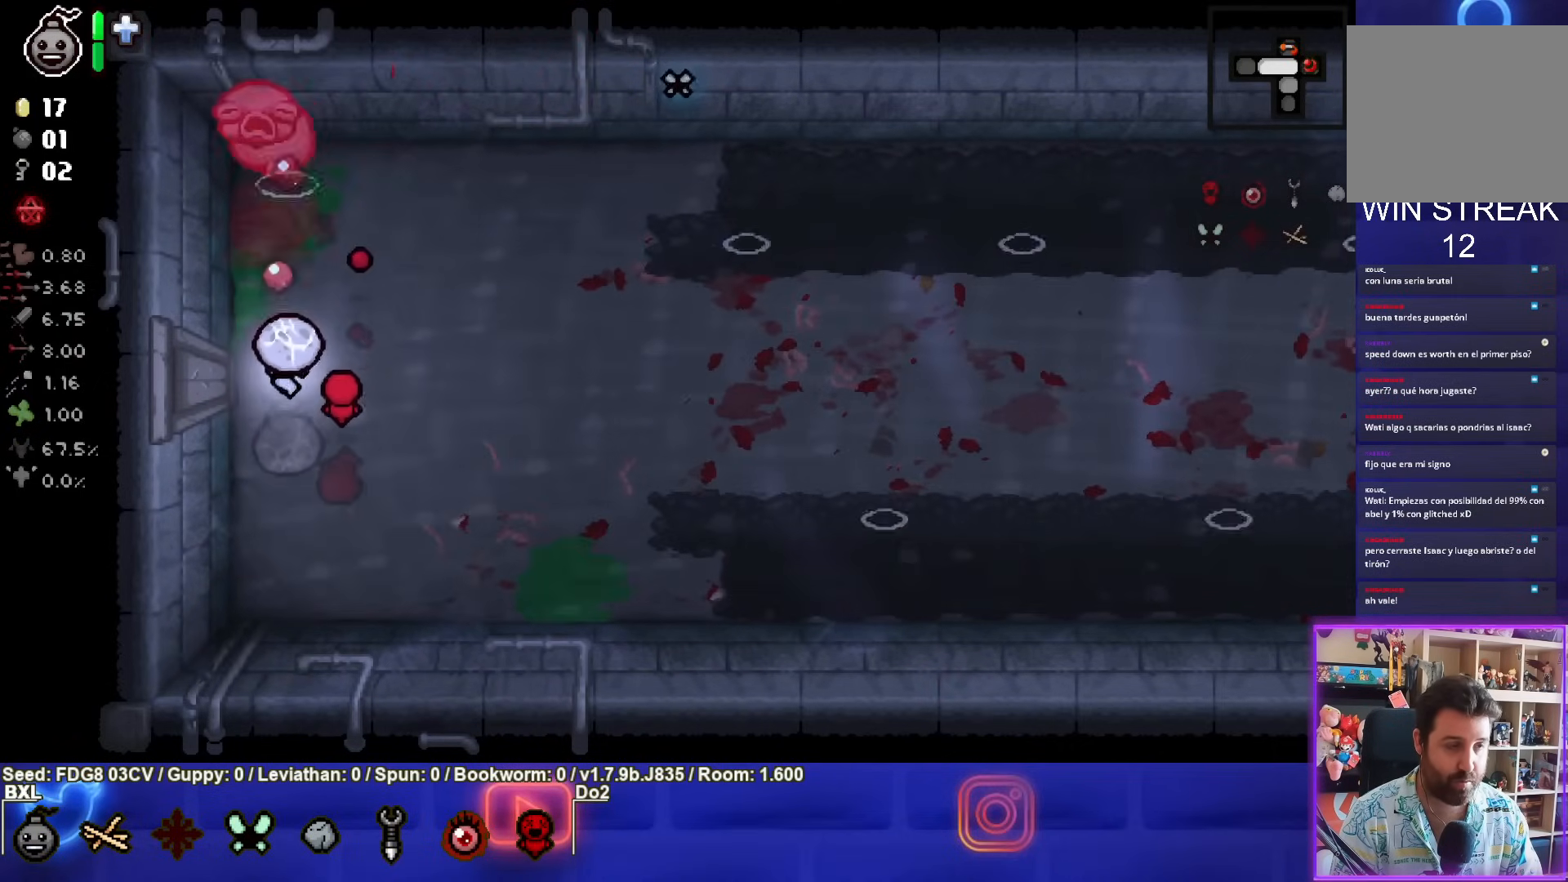
{"buttons": [], "left_stick": "up-right", "right_stick": "center", "events": [[350, "left_stick", "up-right"], [483, "TRIANGLE", "up"]]}
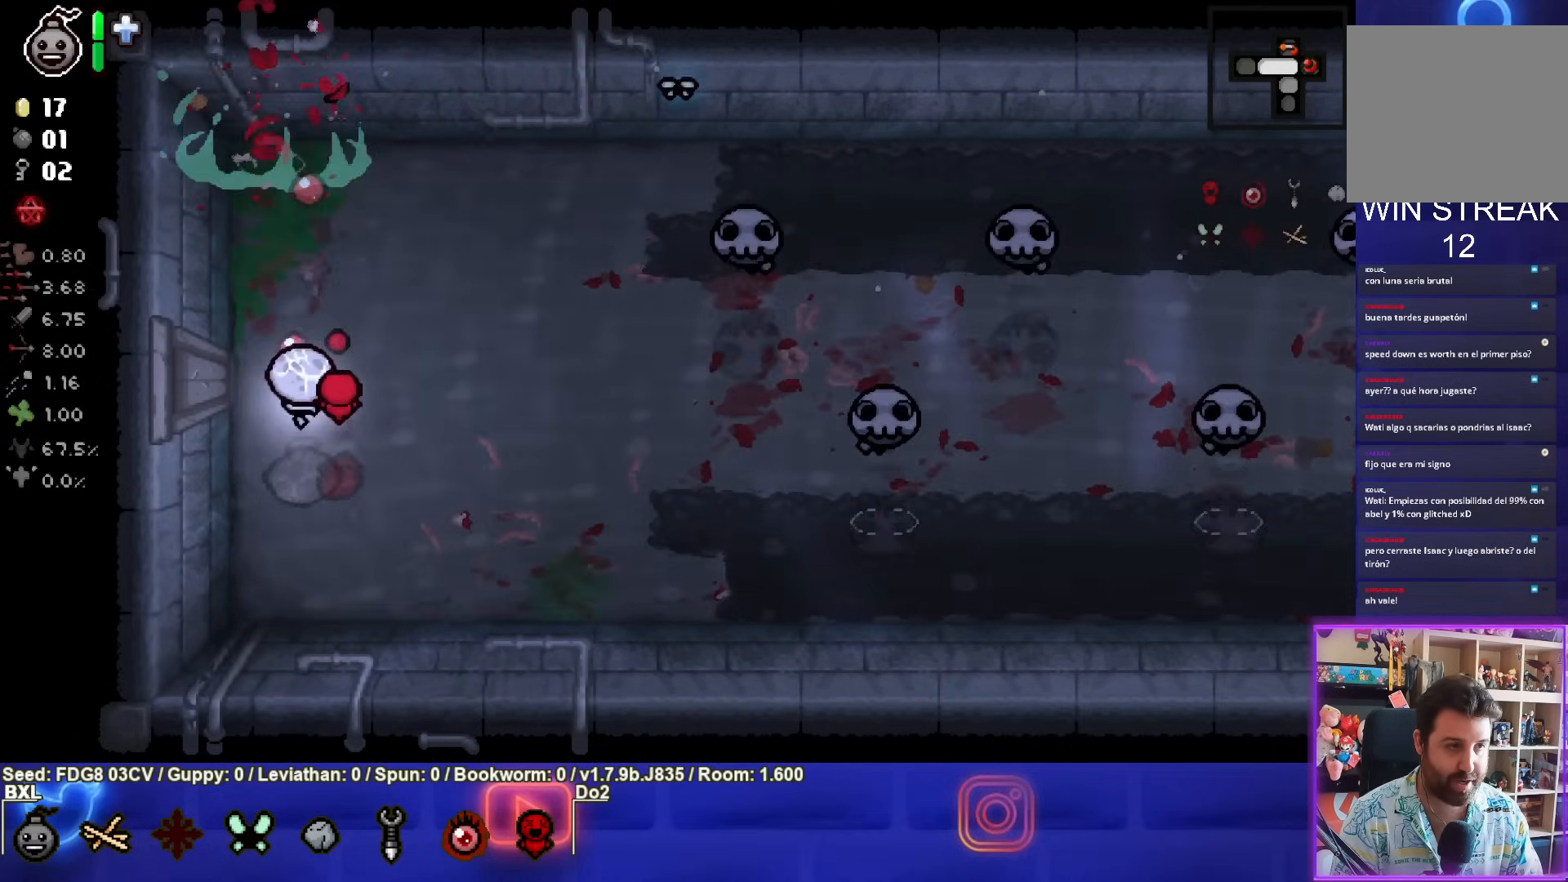
{"buttons": [], "left_stick": "up-right", "right_stick": "center", "events": []}
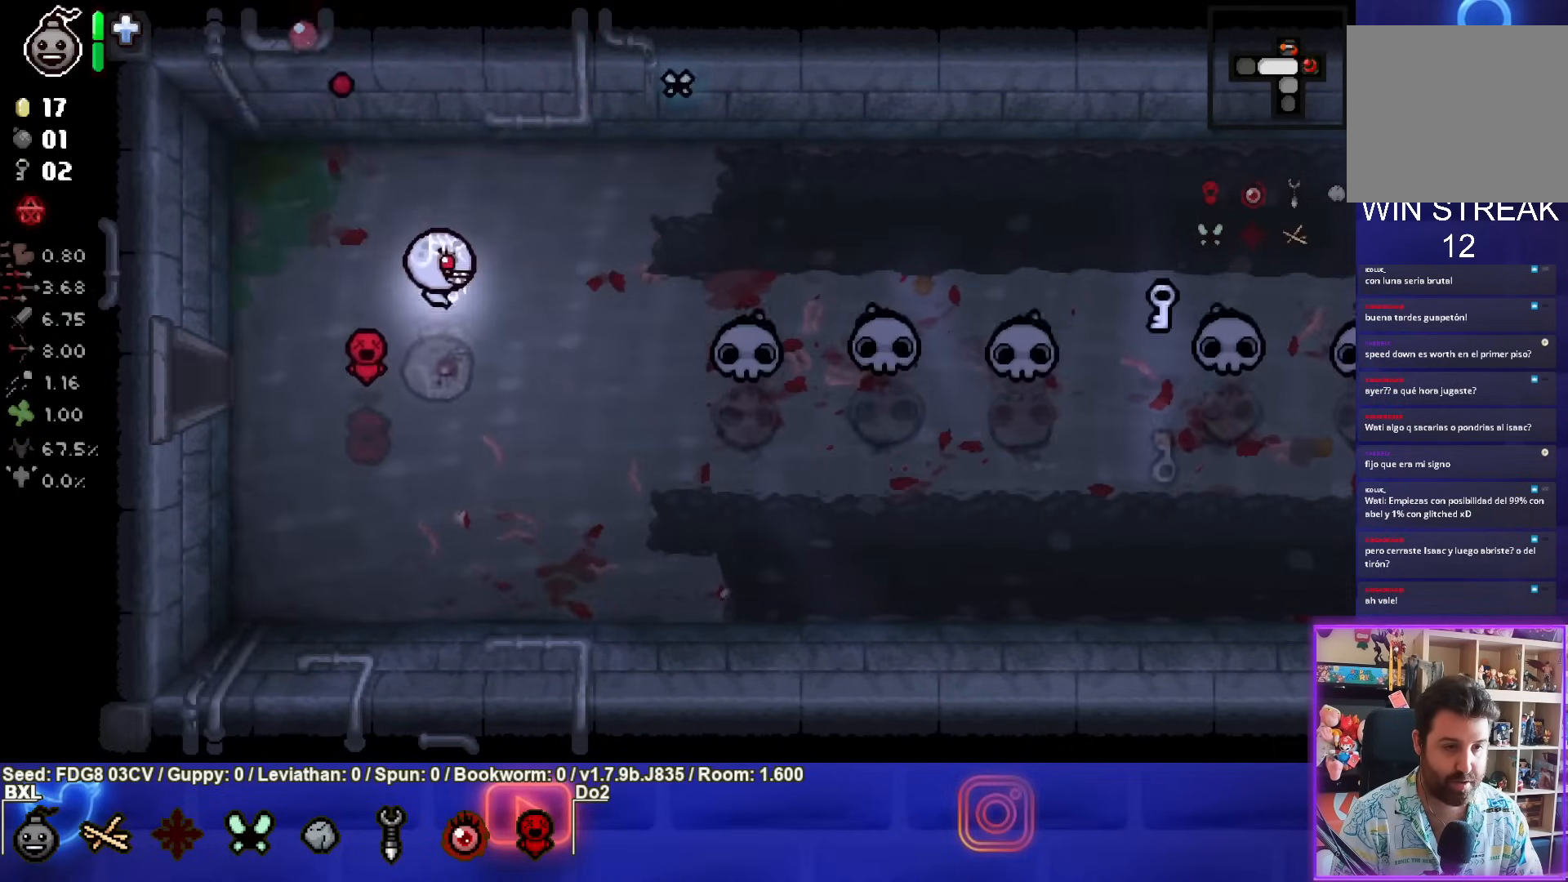
{"buttons": [], "left_stick": "up-right", "right_stick": "center", "events": []}
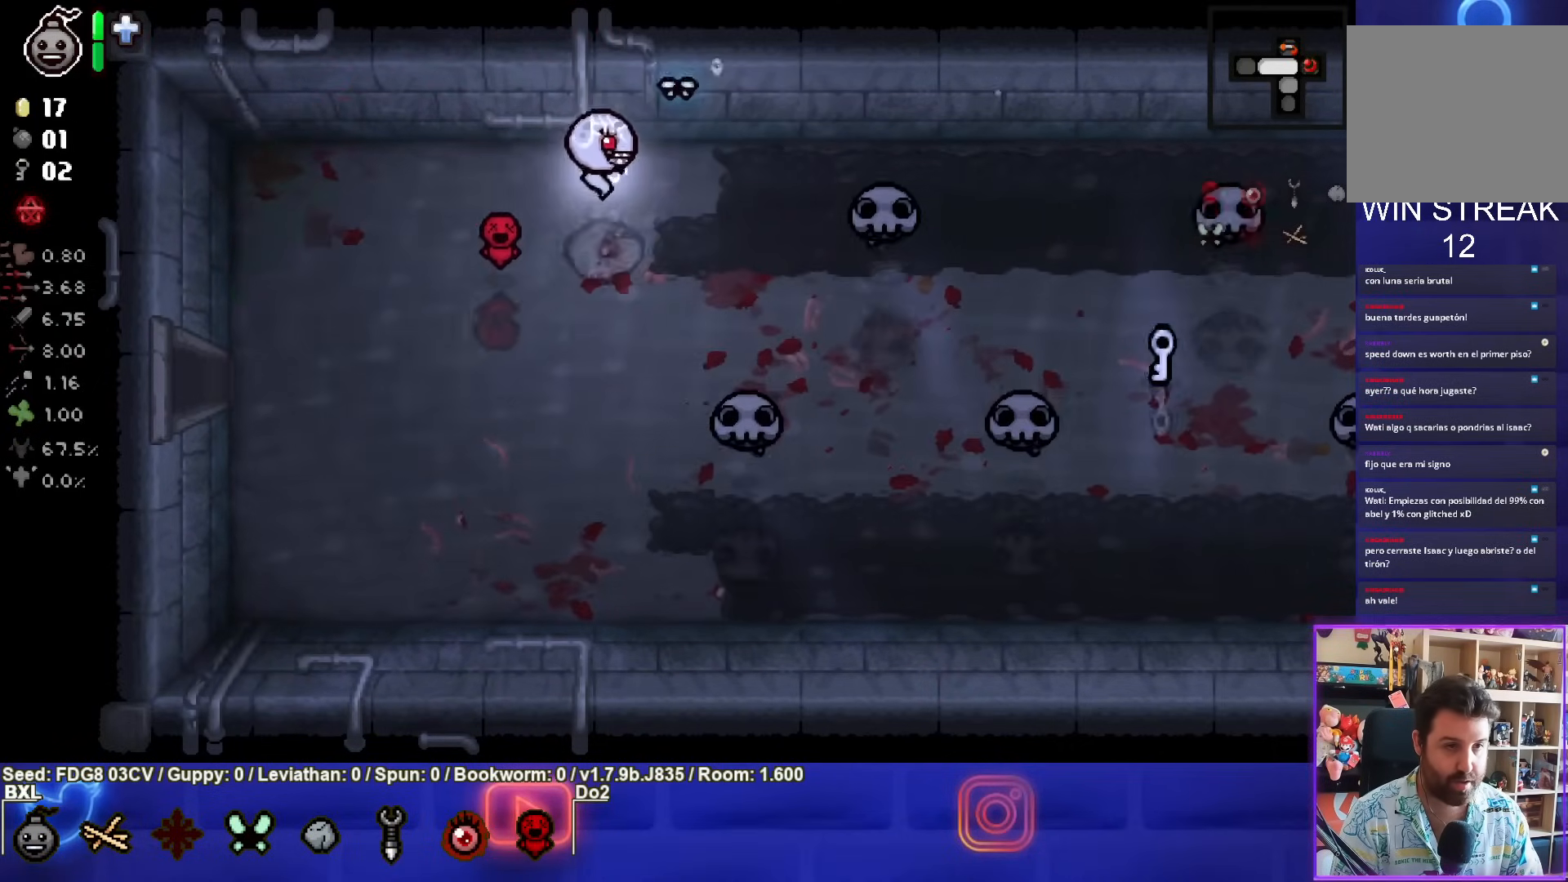
{"buttons": [], "left_stick": "down-left", "right_stick": "center", "events": [[200, "left_stick", "center"], [267, "left_stick", "left"], [300, "L2", "down"], [417, "left_stick", "down-left"], [467, "L2", "up"]]}
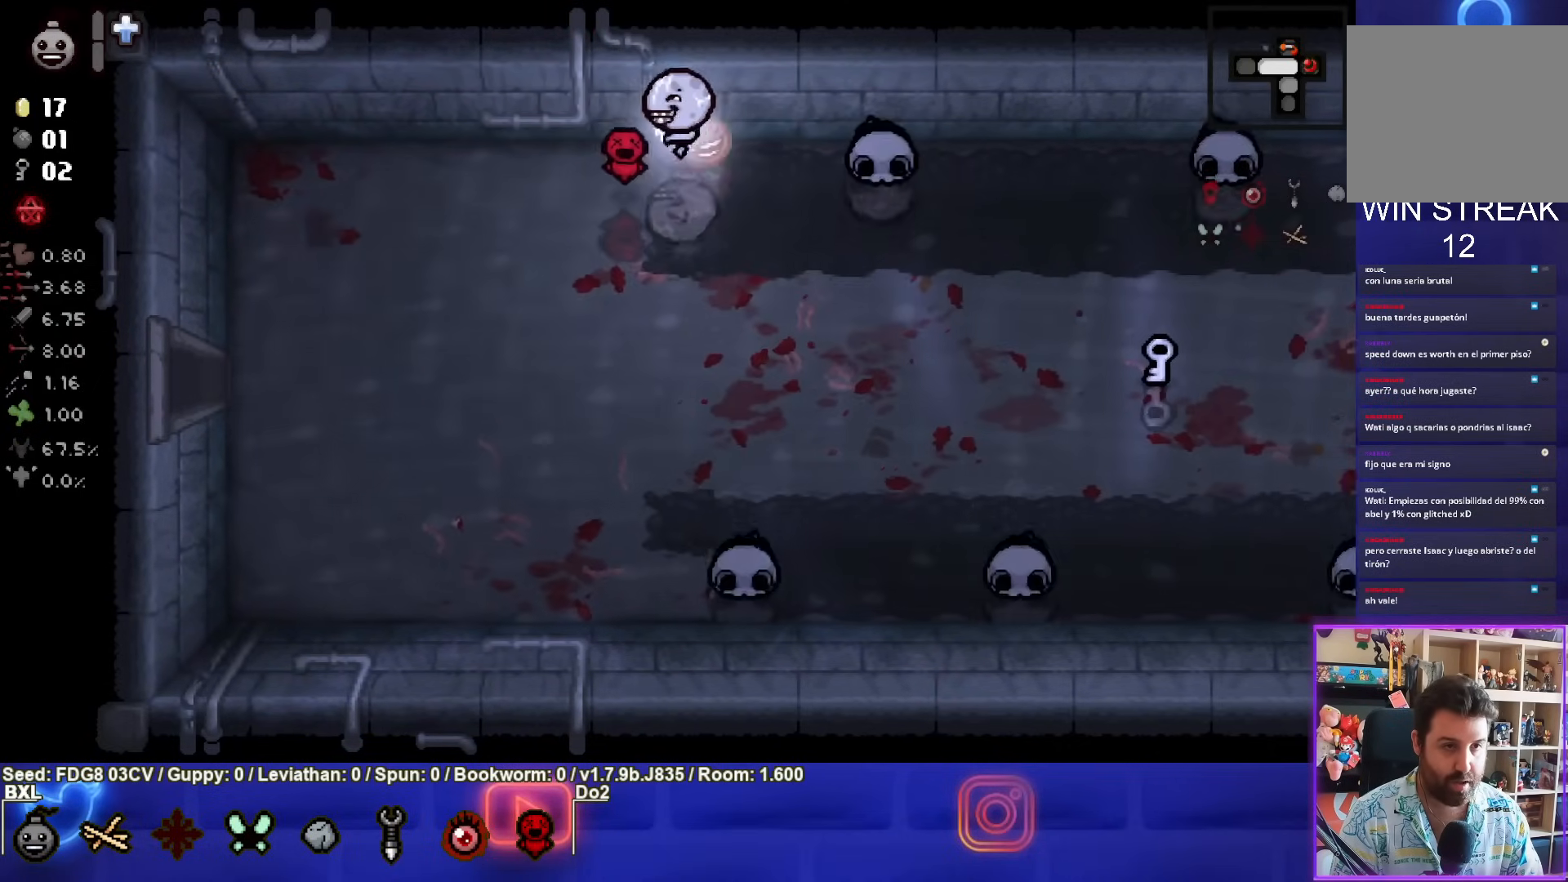
{"buttons": [], "left_stick": "down-left", "right_stick": "center", "events": []}
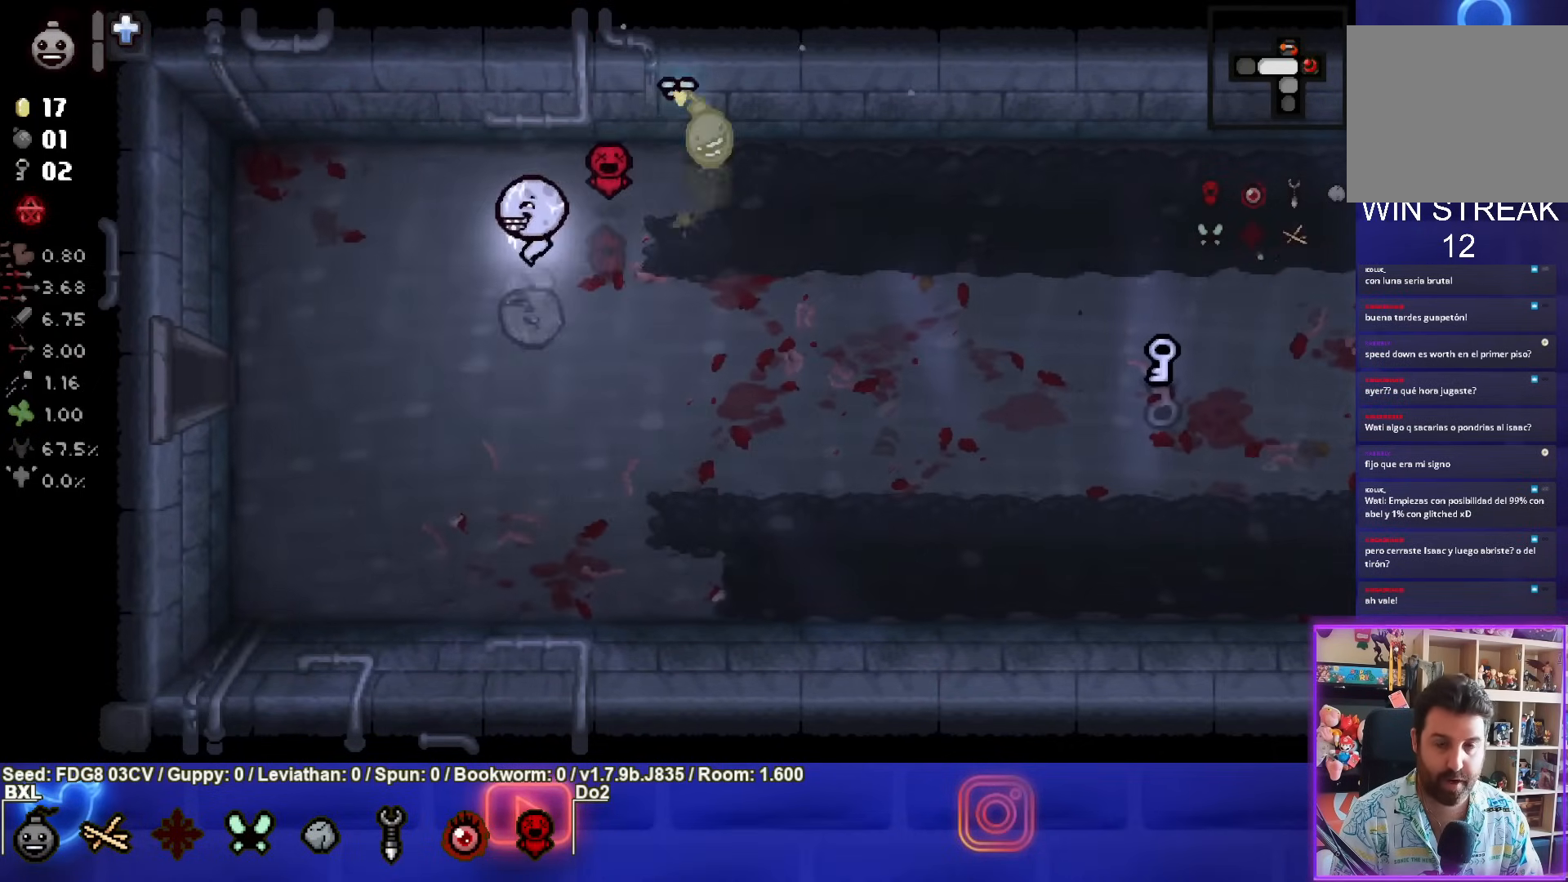
{"buttons": [], "left_stick": "left", "right_stick": "center", "events": [[500, "left_stick", "left"]]}
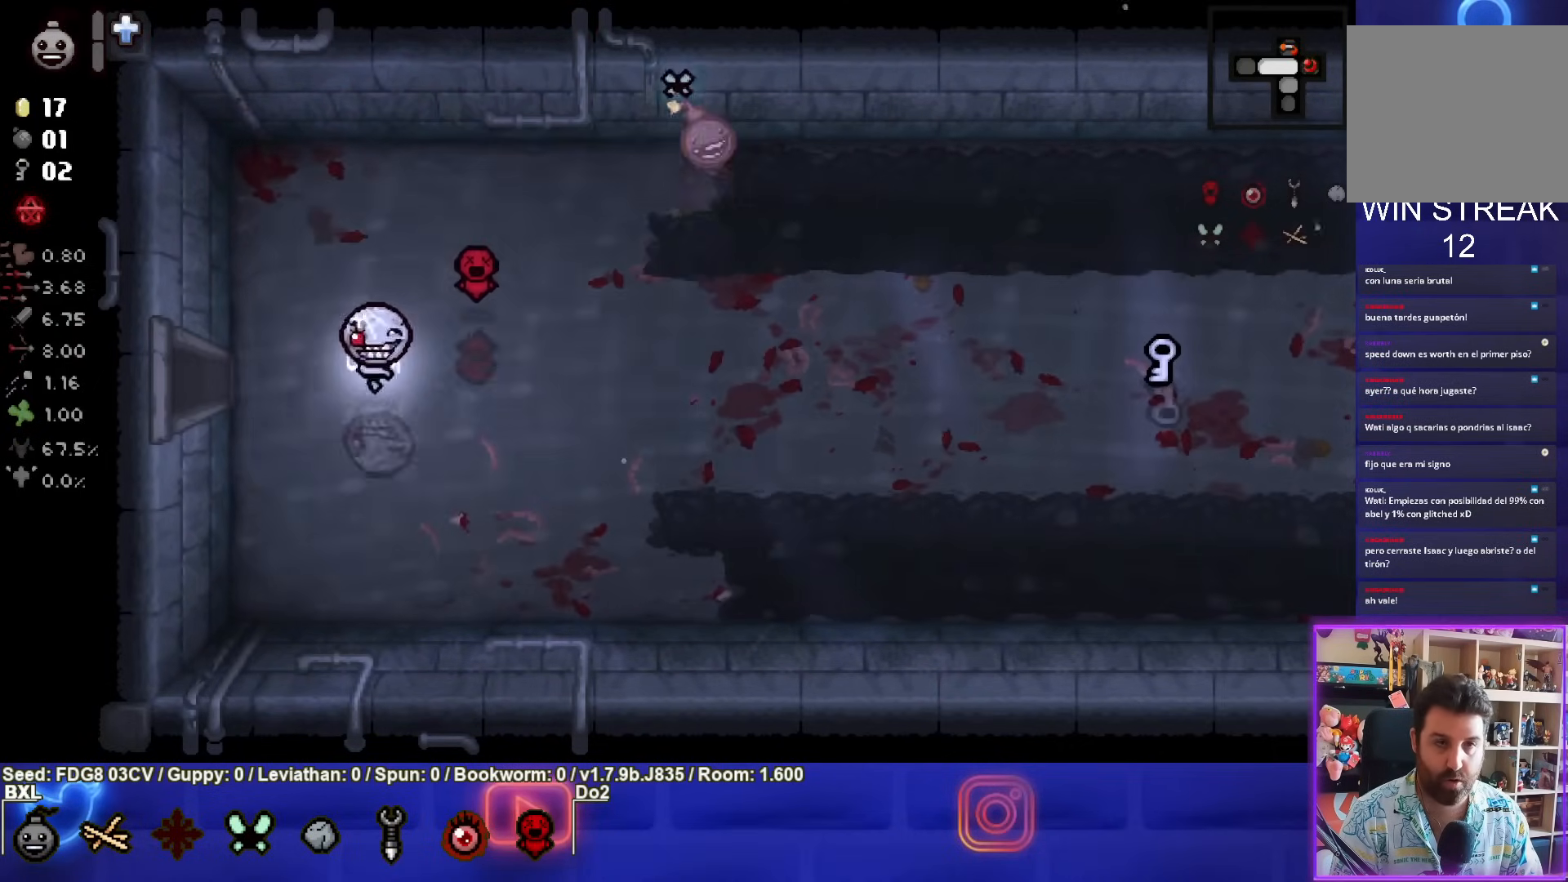
{"buttons": [], "left_stick": "center", "right_stick": "center", "events": [[100, "left_stick", "center"]]}
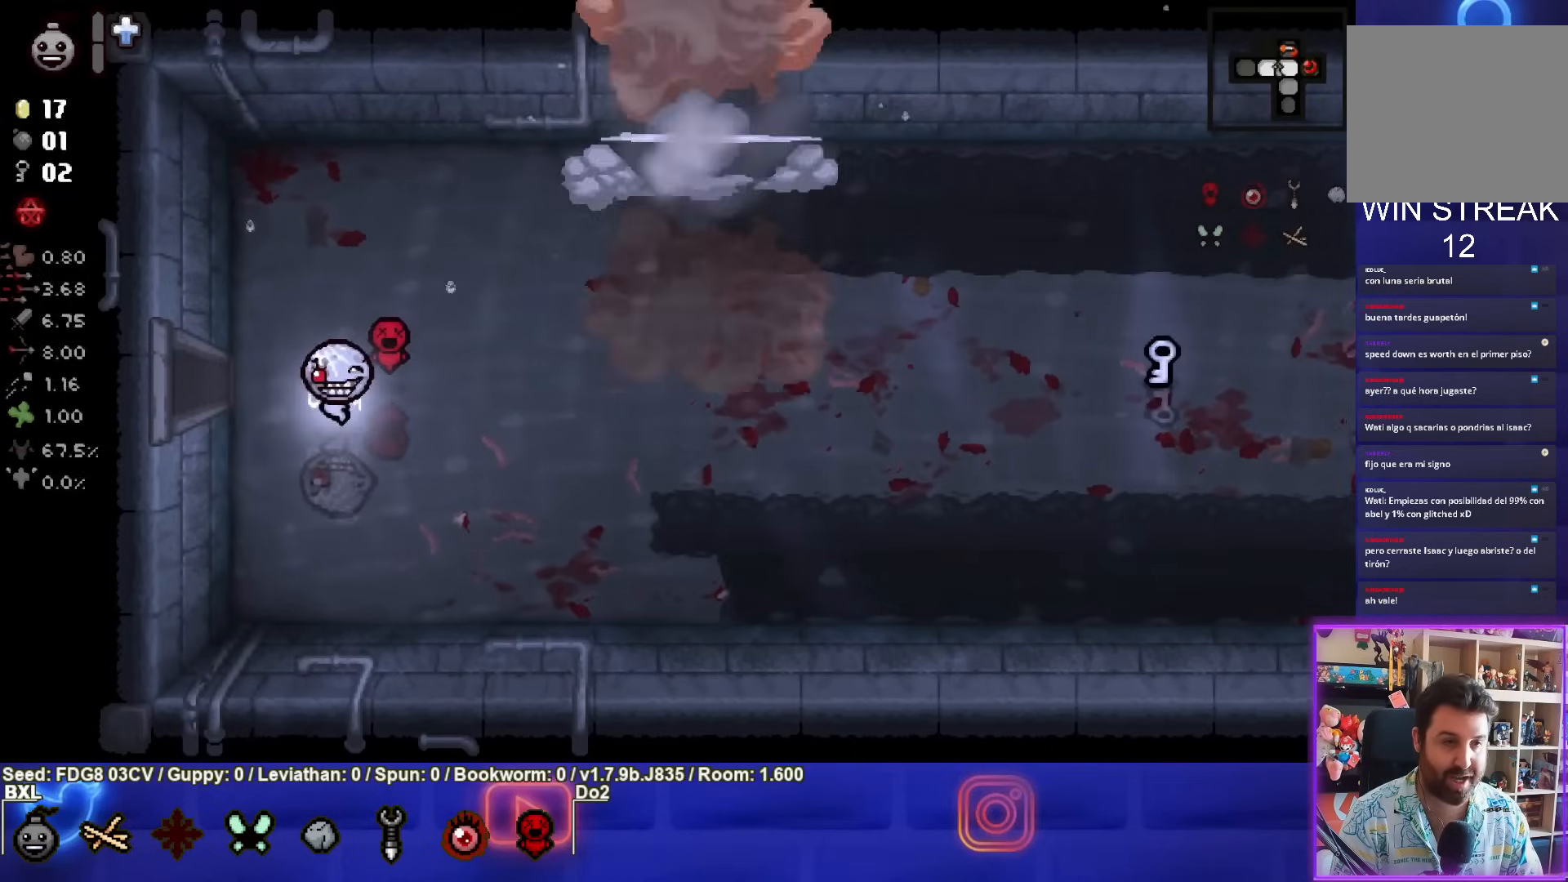
{"buttons": [], "left_stick": "up-right", "right_stick": "center", "events": [[67, "left_stick", "up"], [250, "left_stick", "up-right"]]}
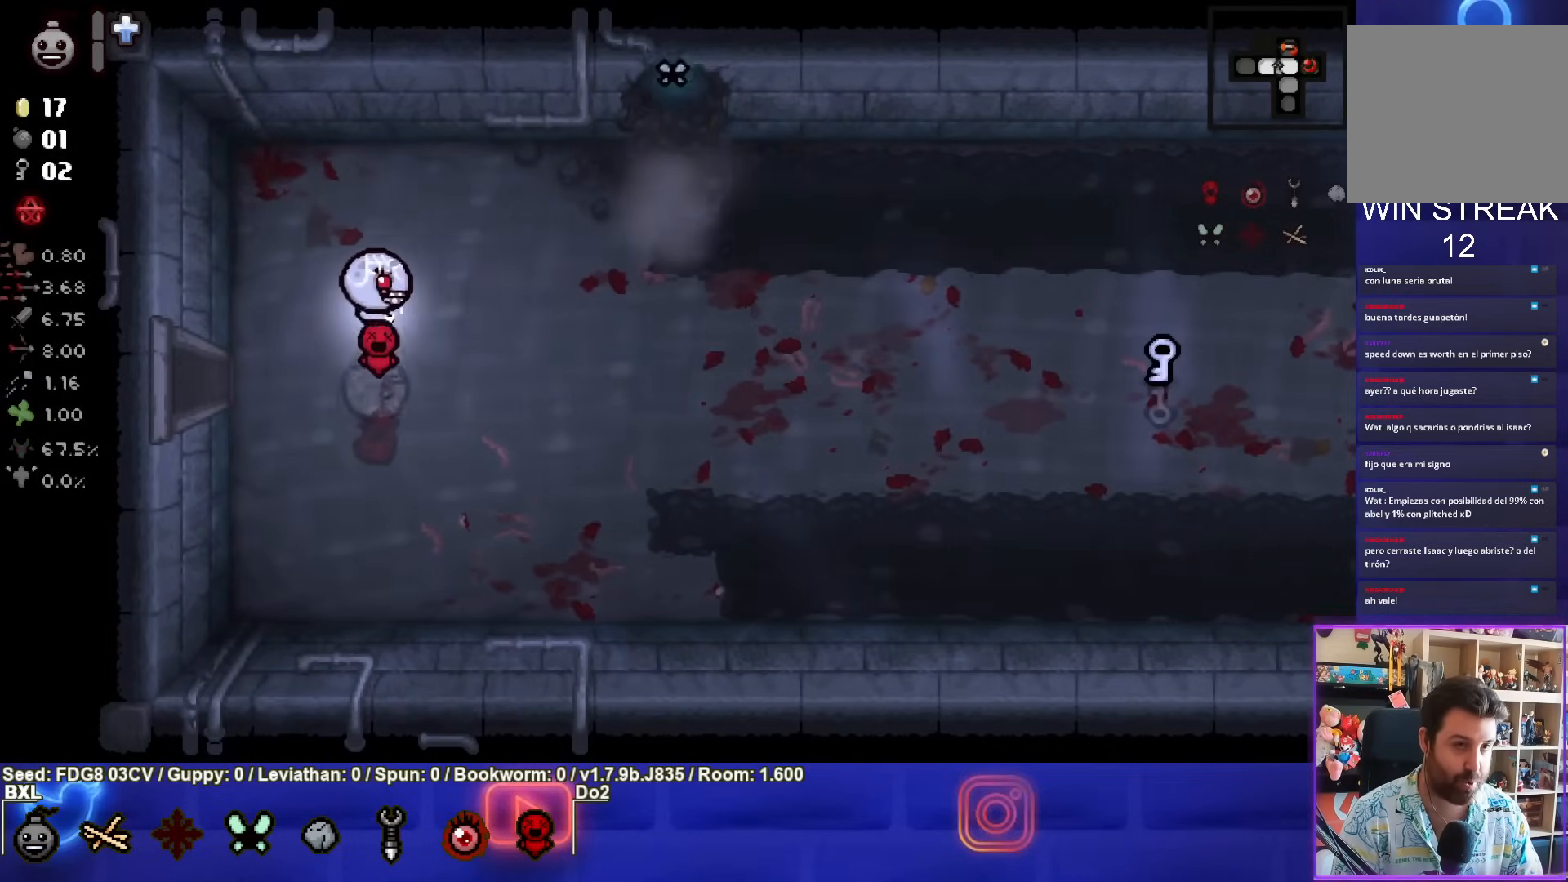
{"buttons": [], "left_stick": "up-right", "right_stick": "center", "events": []}
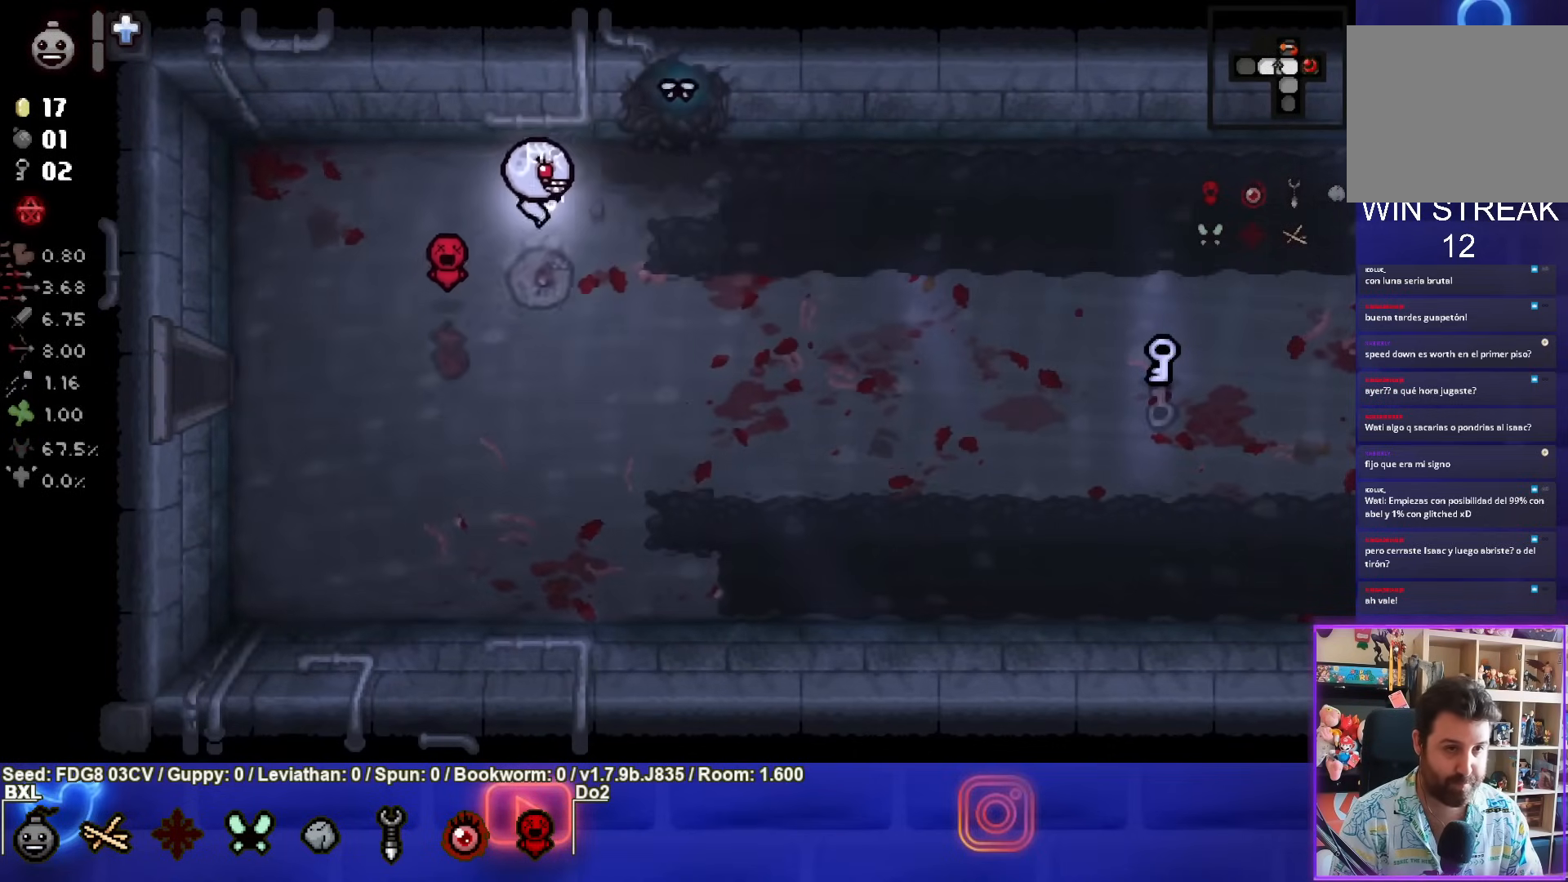
{"buttons": [], "left_stick": "up", "right_stick": "center", "events": [[317, "left_stick", "up"]]}
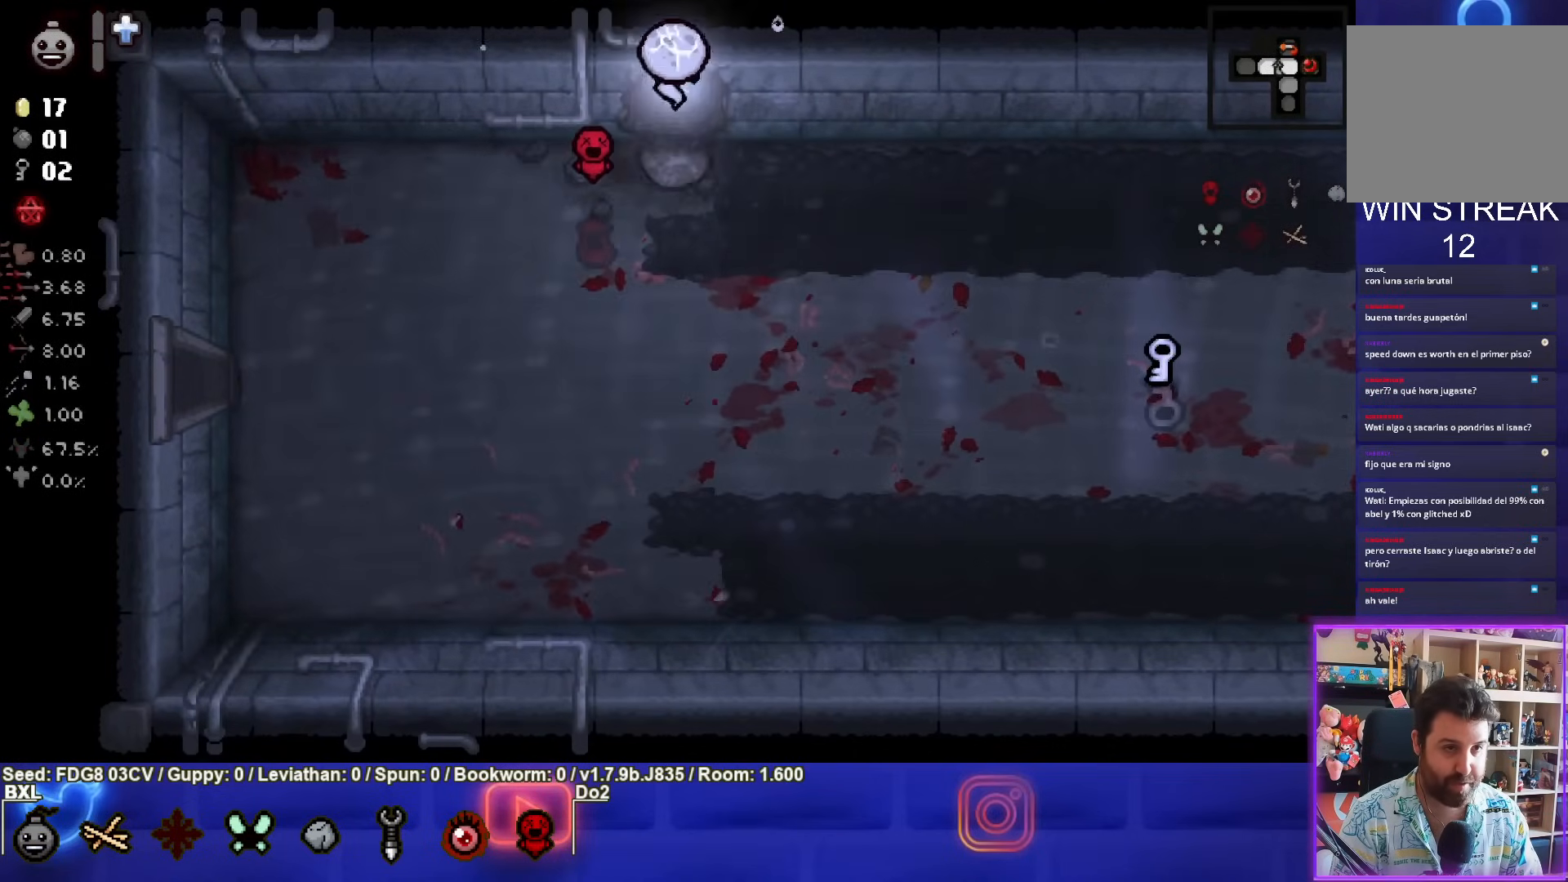
{"buttons": [], "left_stick": "center", "right_stick": "center", "events": [[17, "left_stick", "center"]]}
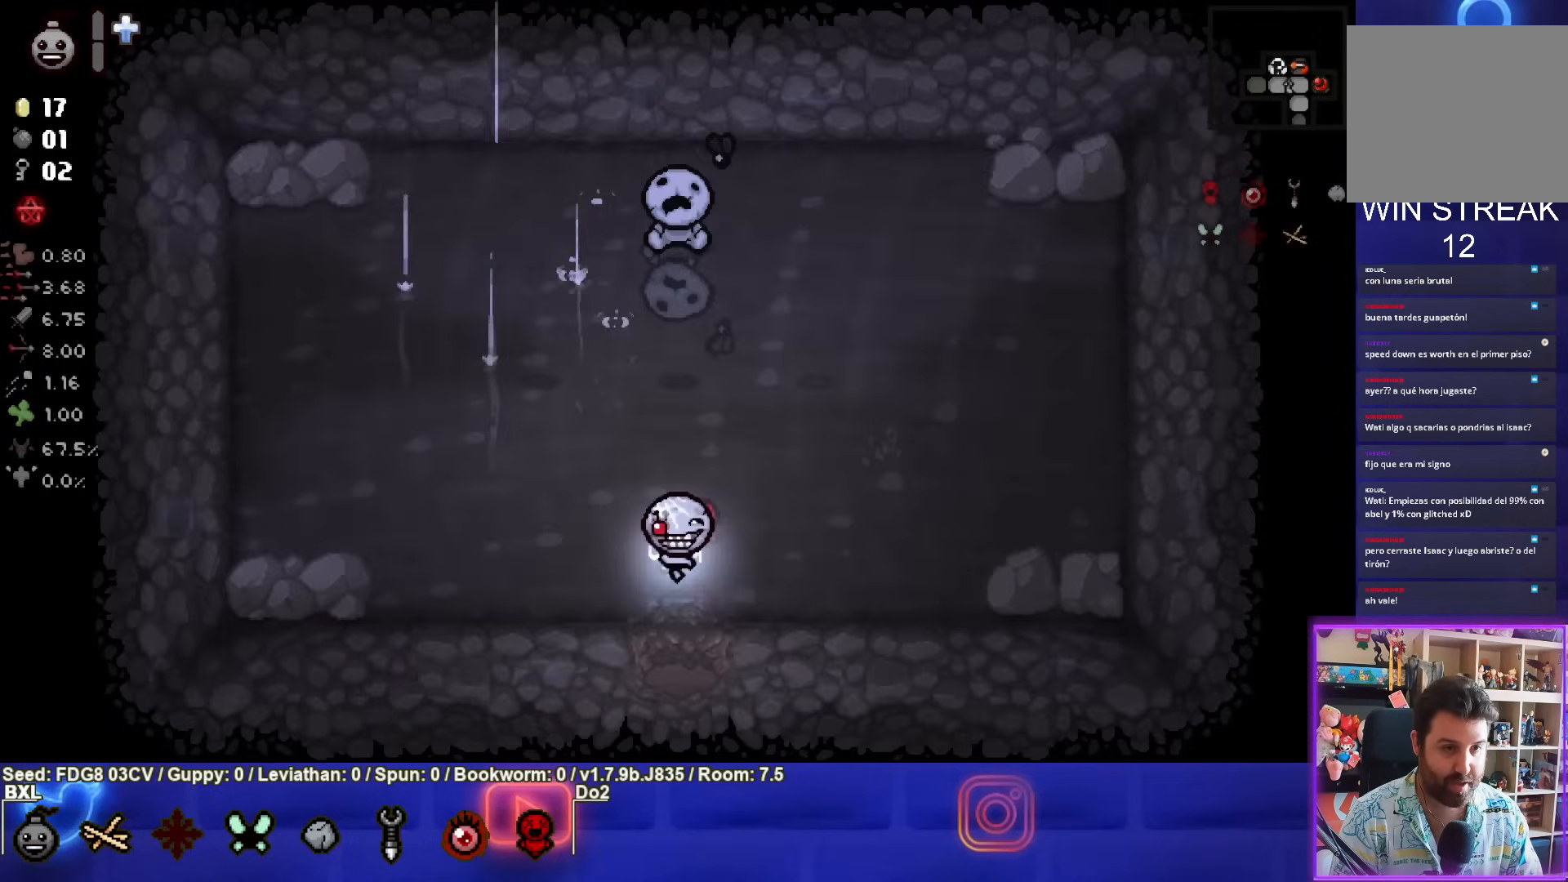
{"buttons": [], "left_stick": "up-left", "right_stick": "center", "events": [[233, "left_stick", "up-left"]]}
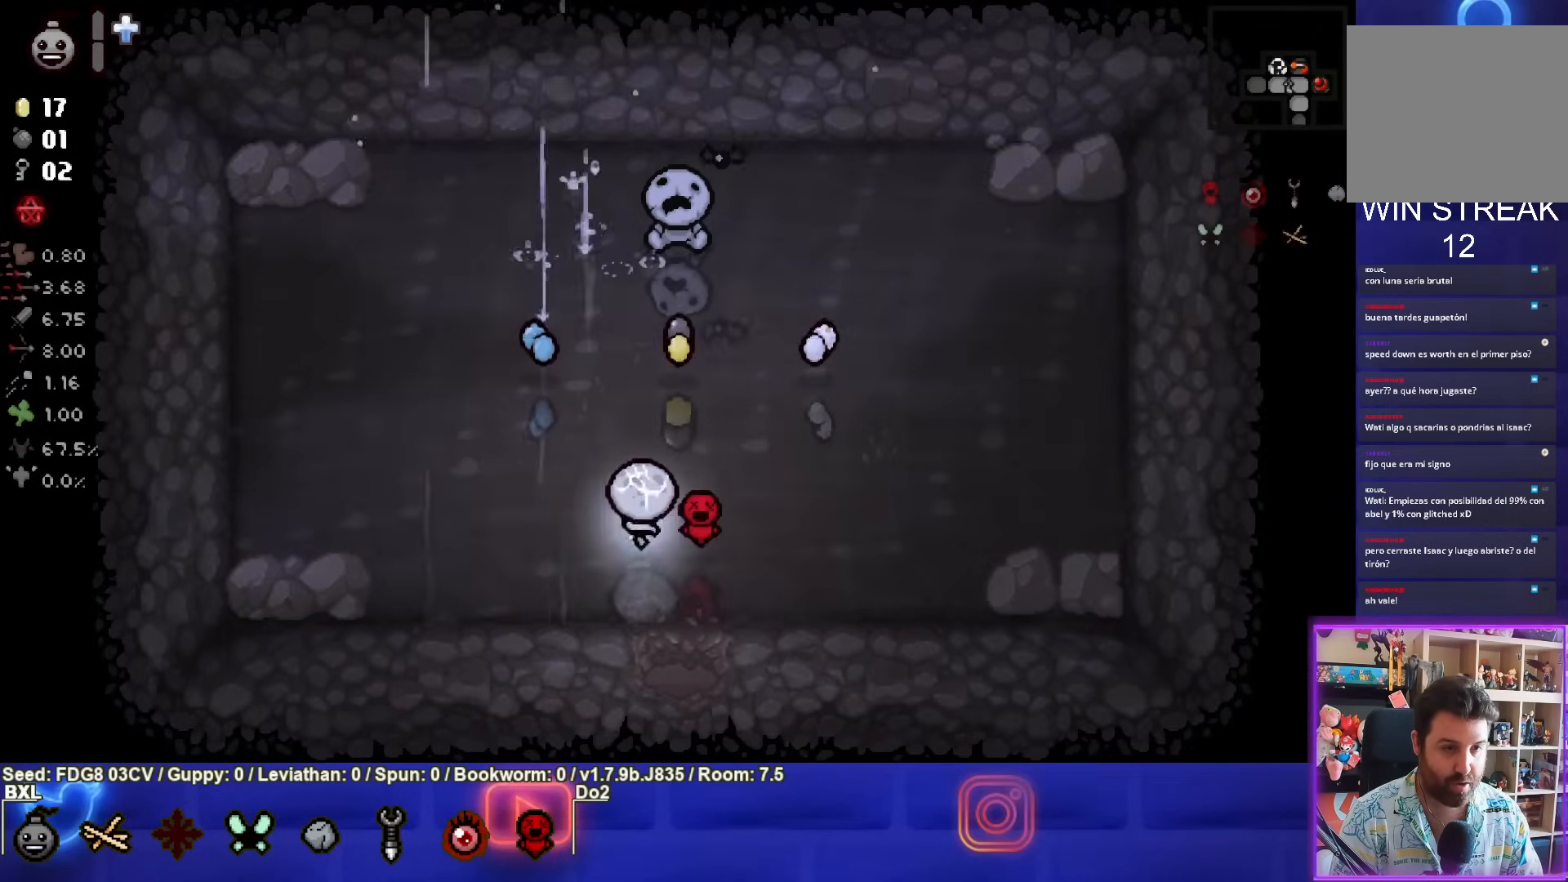
{"buttons": [], "left_stick": "down", "right_stick": "center", "events": [[50, "left_stick", "up-right"], [233, "left_stick", "down-right"], [350, "left_stick", "down"]]}
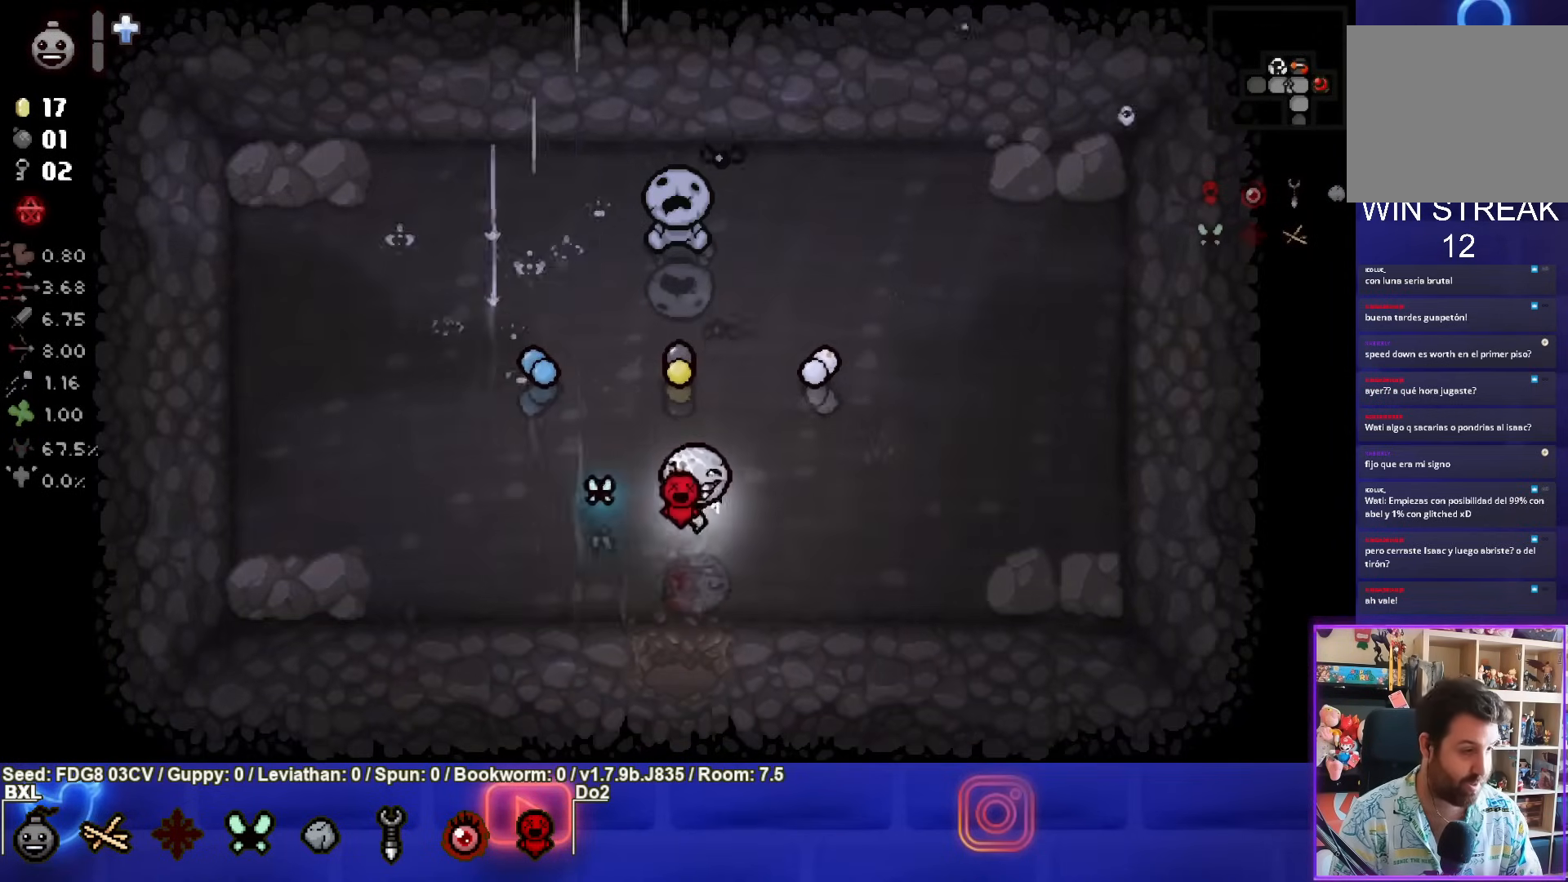
{"buttons": [], "left_stick": "center", "right_stick": "center", "events": [[367, "left_stick", "center"]]}
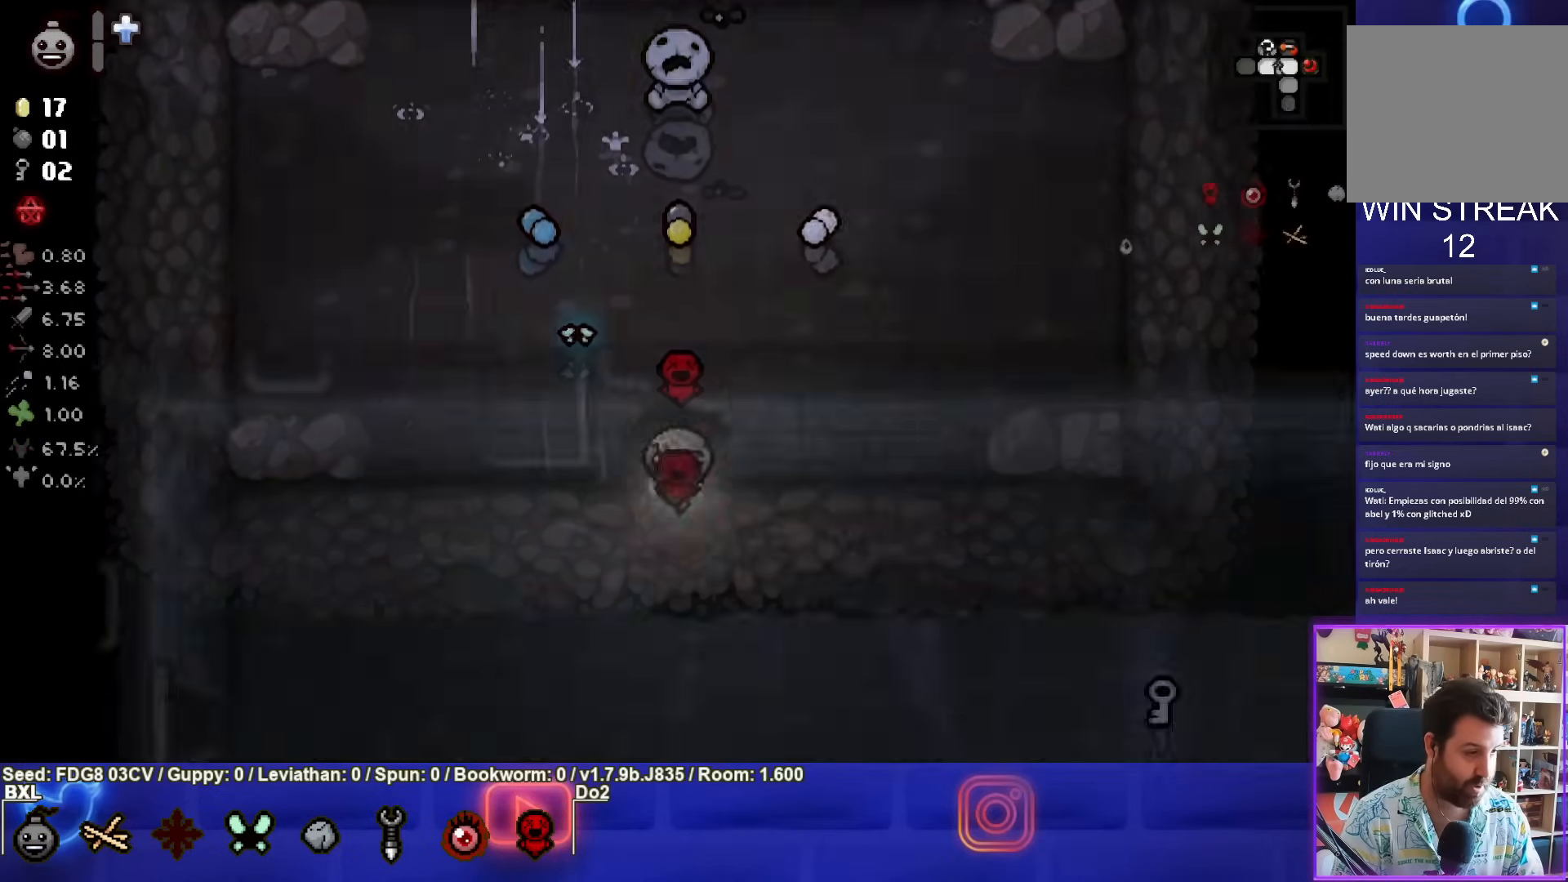
{"buttons": [], "left_stick": "down-right", "right_stick": "center", "events": [[300, "left_stick", "down"], [483, "left_stick", "down-right"]]}
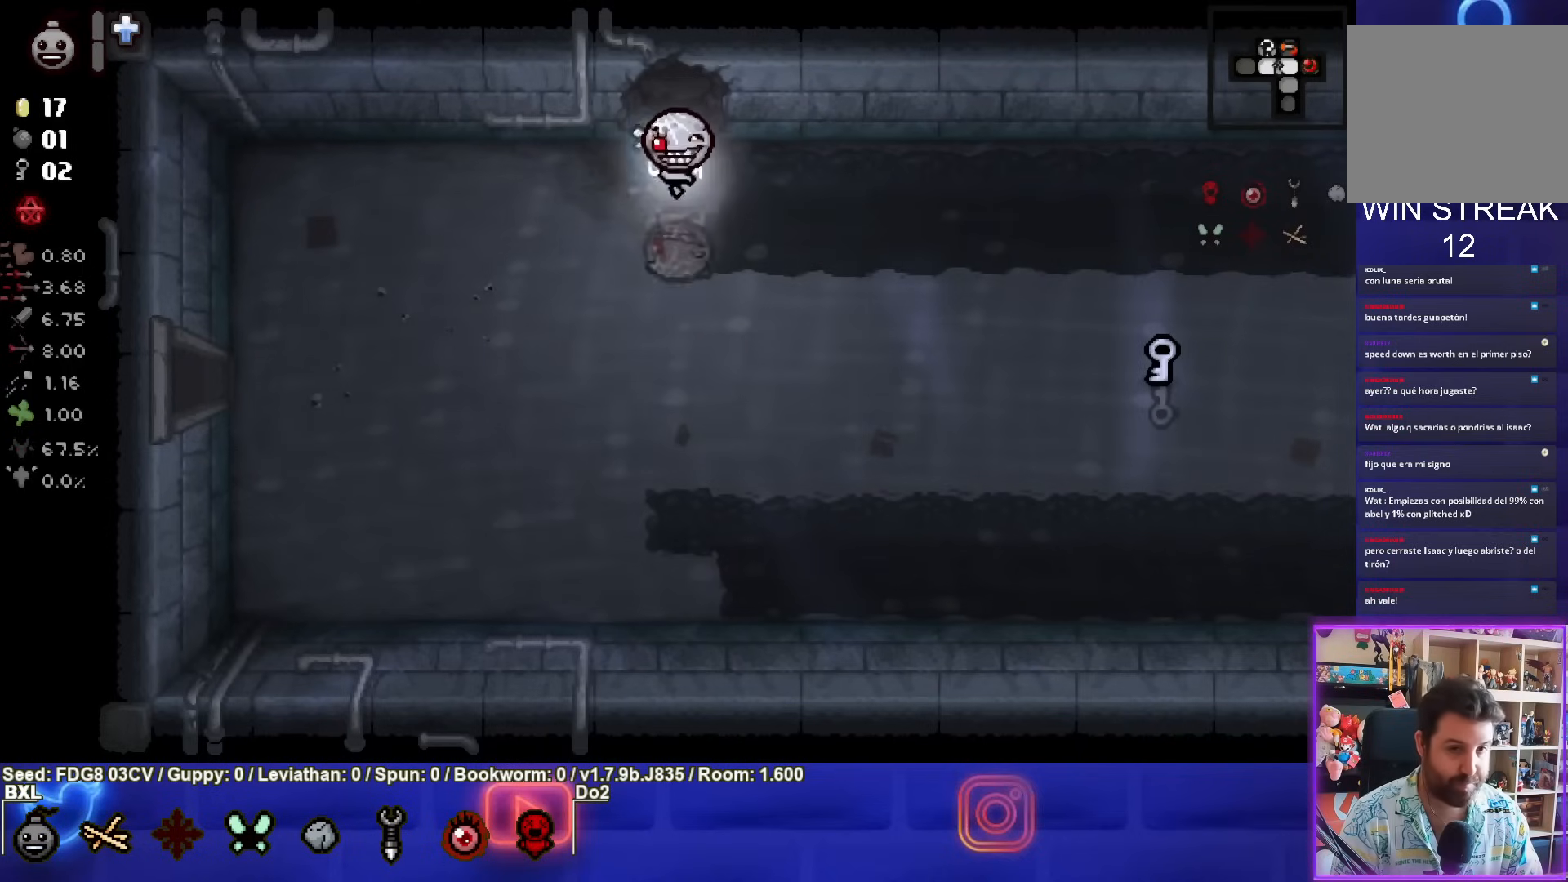
{"buttons": [], "left_stick": "down-right", "right_stick": "center", "events": []}